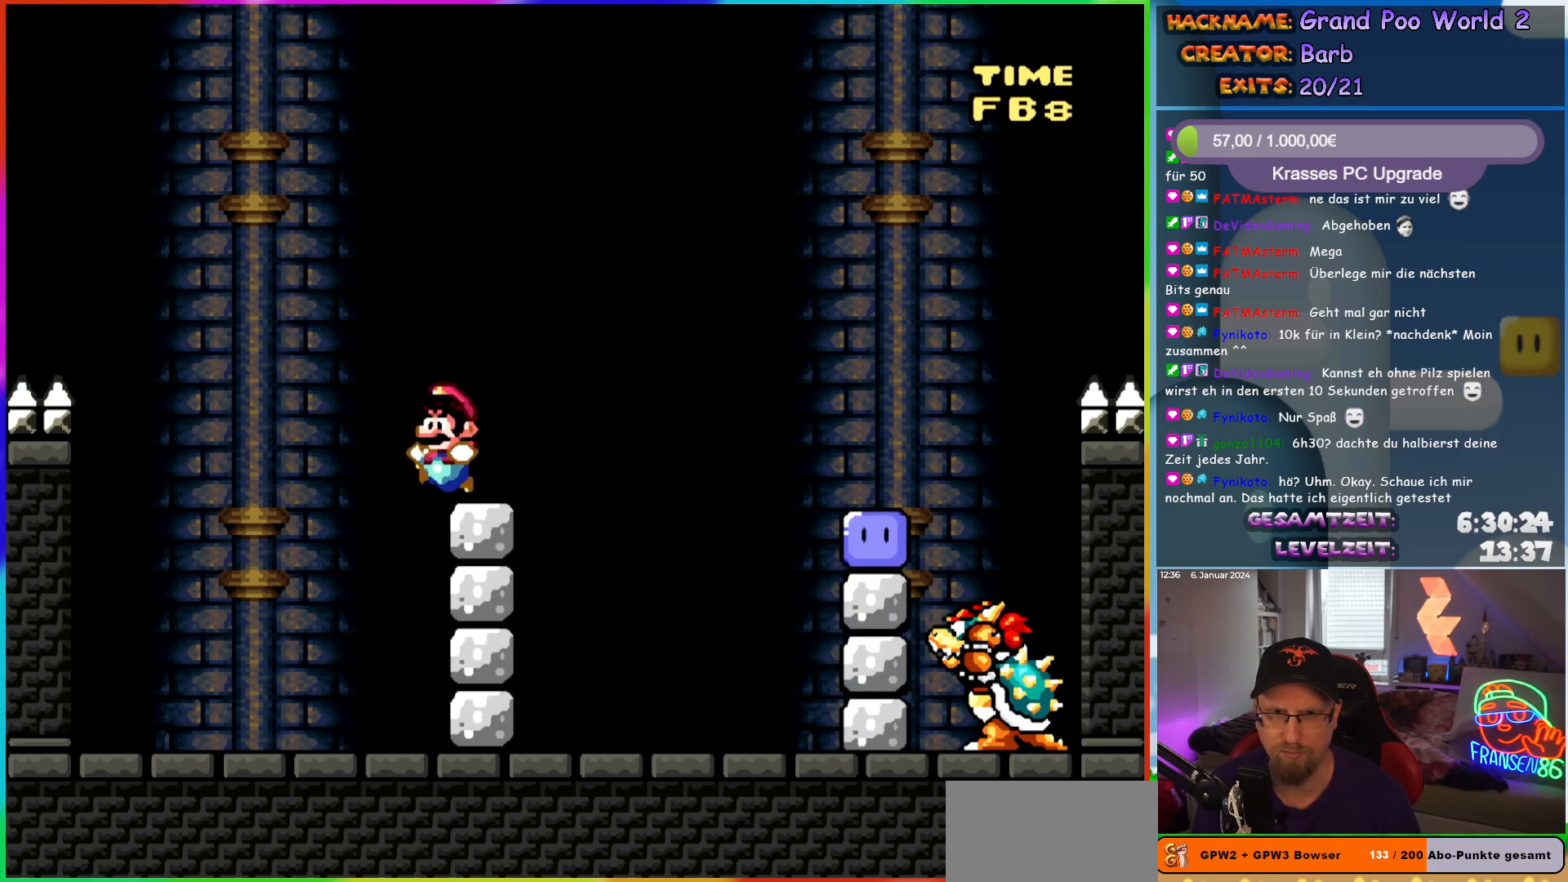
Gameplay with a controller (Nintendo layout); each line is a JSON object with the inputs held at the frame after it. "events" lists button and stick changes between this image and that frame as [ms after this image, input, new state], when the widget could be followed in between. Not read: L3 R3.
{"buttons": ["Y", "DPAD_LEFT"], "events": [[83, "B", "down"], [83, "DPAD_LEFT", "up"], [133, "DPAD_RIGHT", "down"], [217, "B", "up"], [283, "B", "down"], [383, "B", "up"], [383, "DPAD_LEFT", "down"], [383, "DPAD_RIGHT", "up"]]}
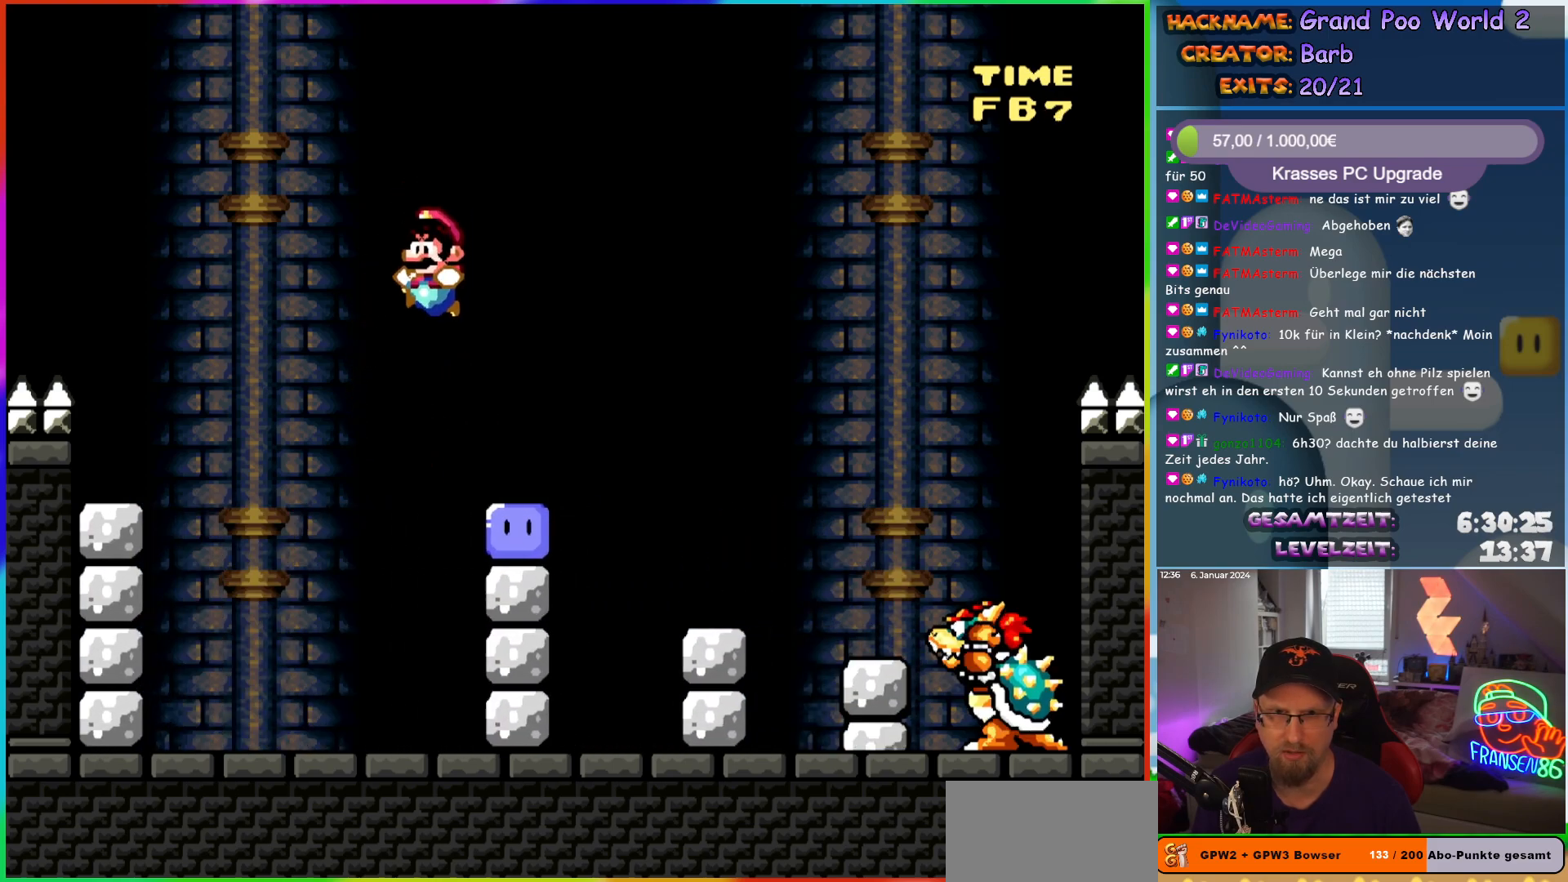
{"buttons": ["B", "Y", "DPAD_RIGHT"], "events": [[183, "Y", "up"], [200, "DPAD_UP", "down"], [217, "DPAD_LEFT", "up"], [217, "DPAD_RIGHT", "down"], [217, "DPAD_UP", "up"], [283, "Y", "down"], [350, "Y", "up"], [450, "B", "down"], [467, "Y", "down"]]}
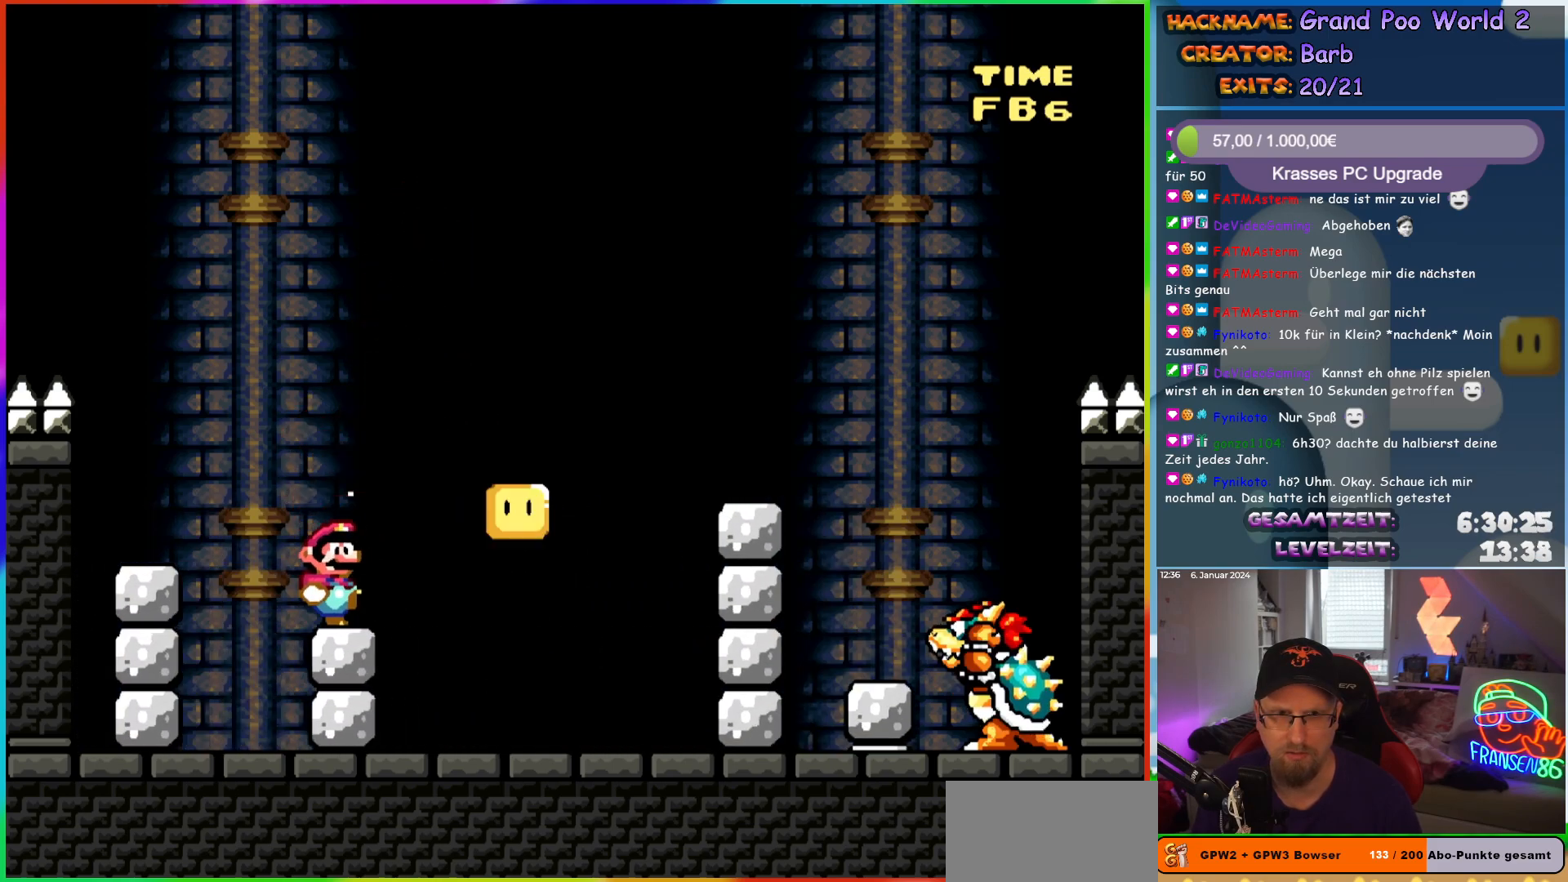
{"buttons": ["B", "Y", "DPAD_RIGHT"], "events": [[50, "B", "up"], [400, "B", "down"]]}
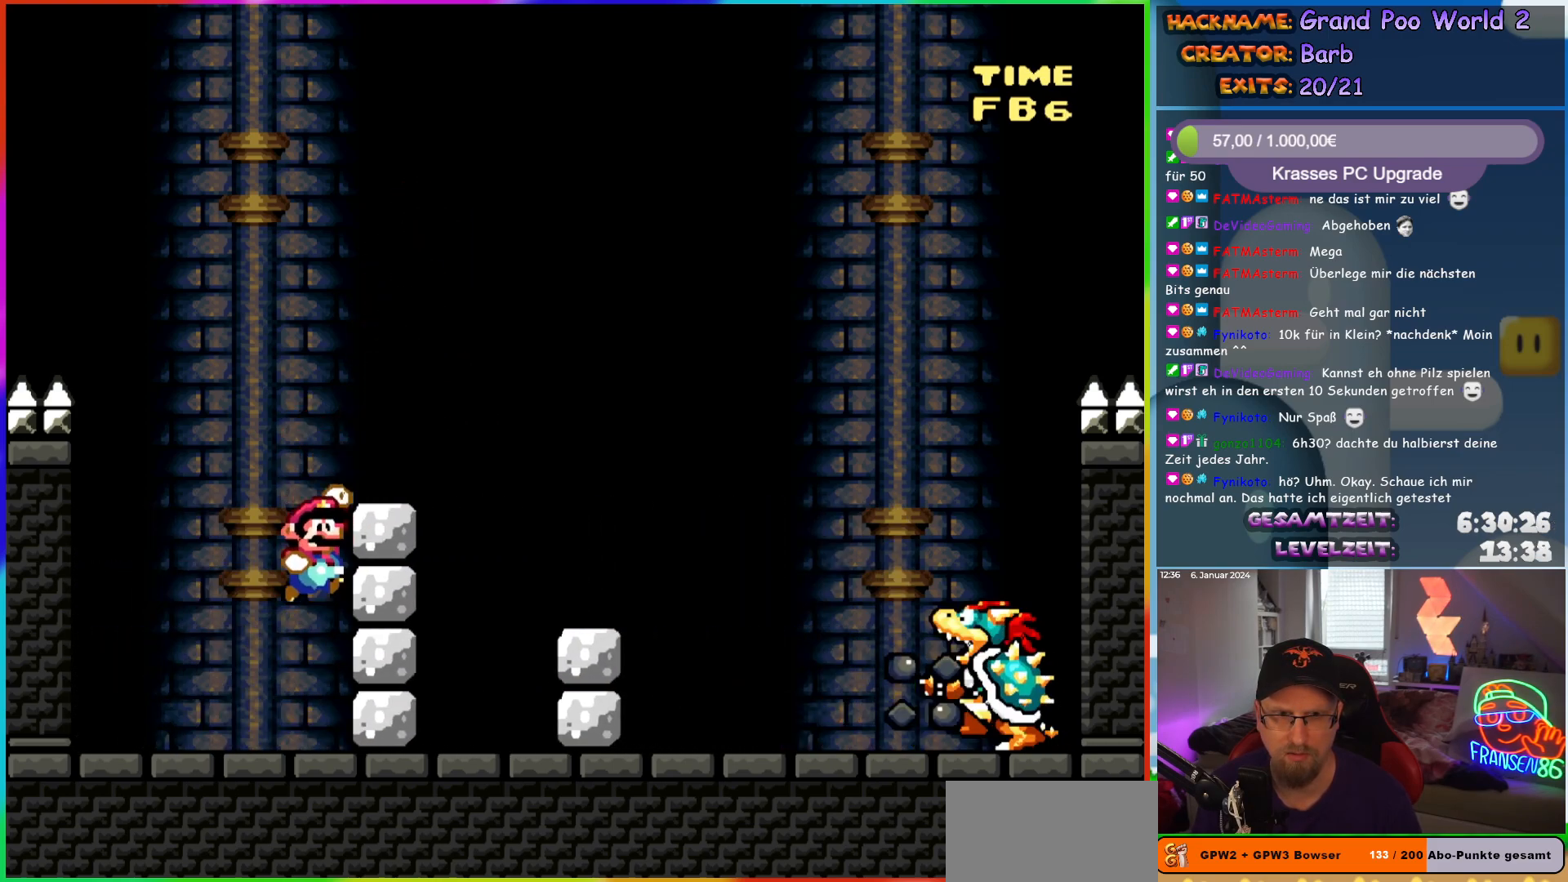
{"buttons": ["Y", "DPAD_RIGHT"], "events": [[350, "B", "up"]]}
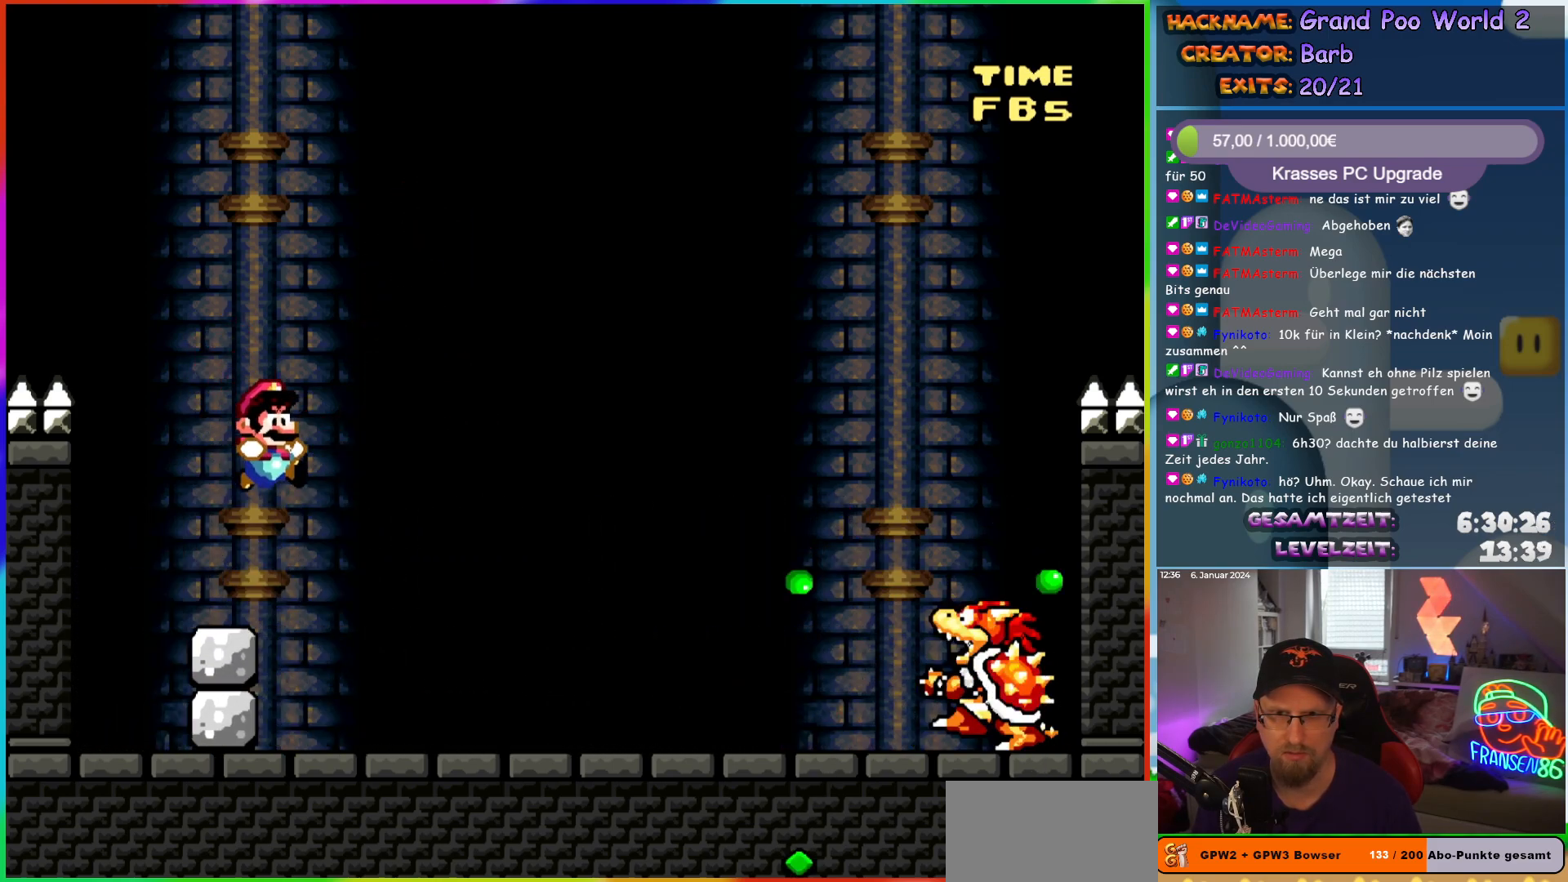
{"buttons": ["Y", "DPAD_RIGHT"], "events": [[283, "DPAD_RIGHT", "up"], [283, "DPAD_UP", "down"], [300, "DPAD_LEFT", "down"], [333, "DPAD_LEFT", "up"], [333, "DPAD_RIGHT", "down"], [333, "DPAD_UP", "up"]]}
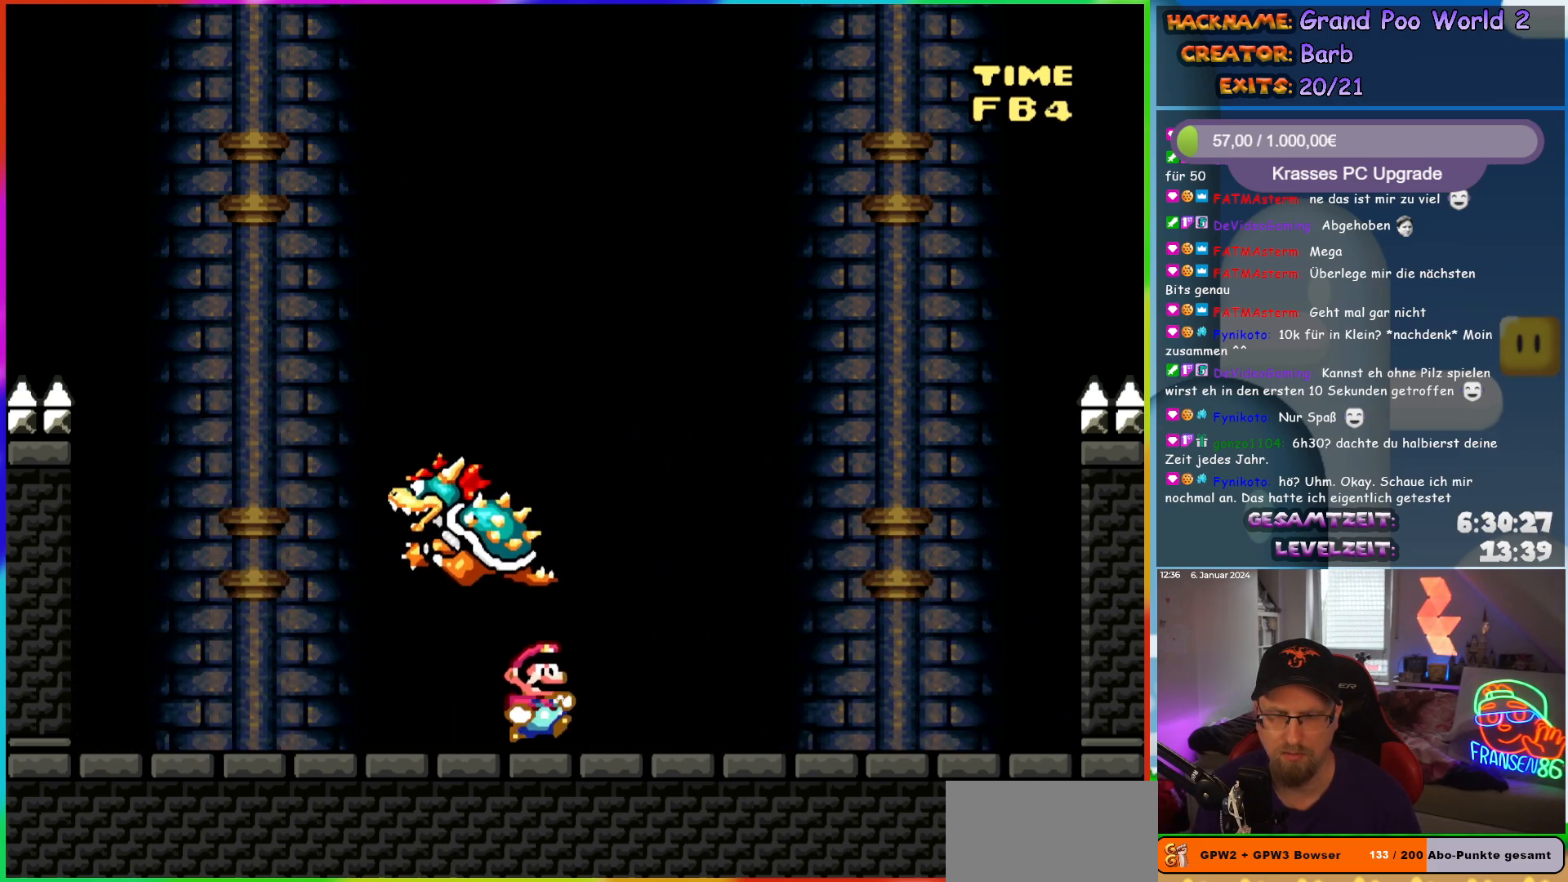
{"buttons": ["Y"], "events": [[250, "DPAD_RIGHT", "up"], [300, "DPAD_LEFT", "down"], [400, "DPAD_LEFT", "up"]]}
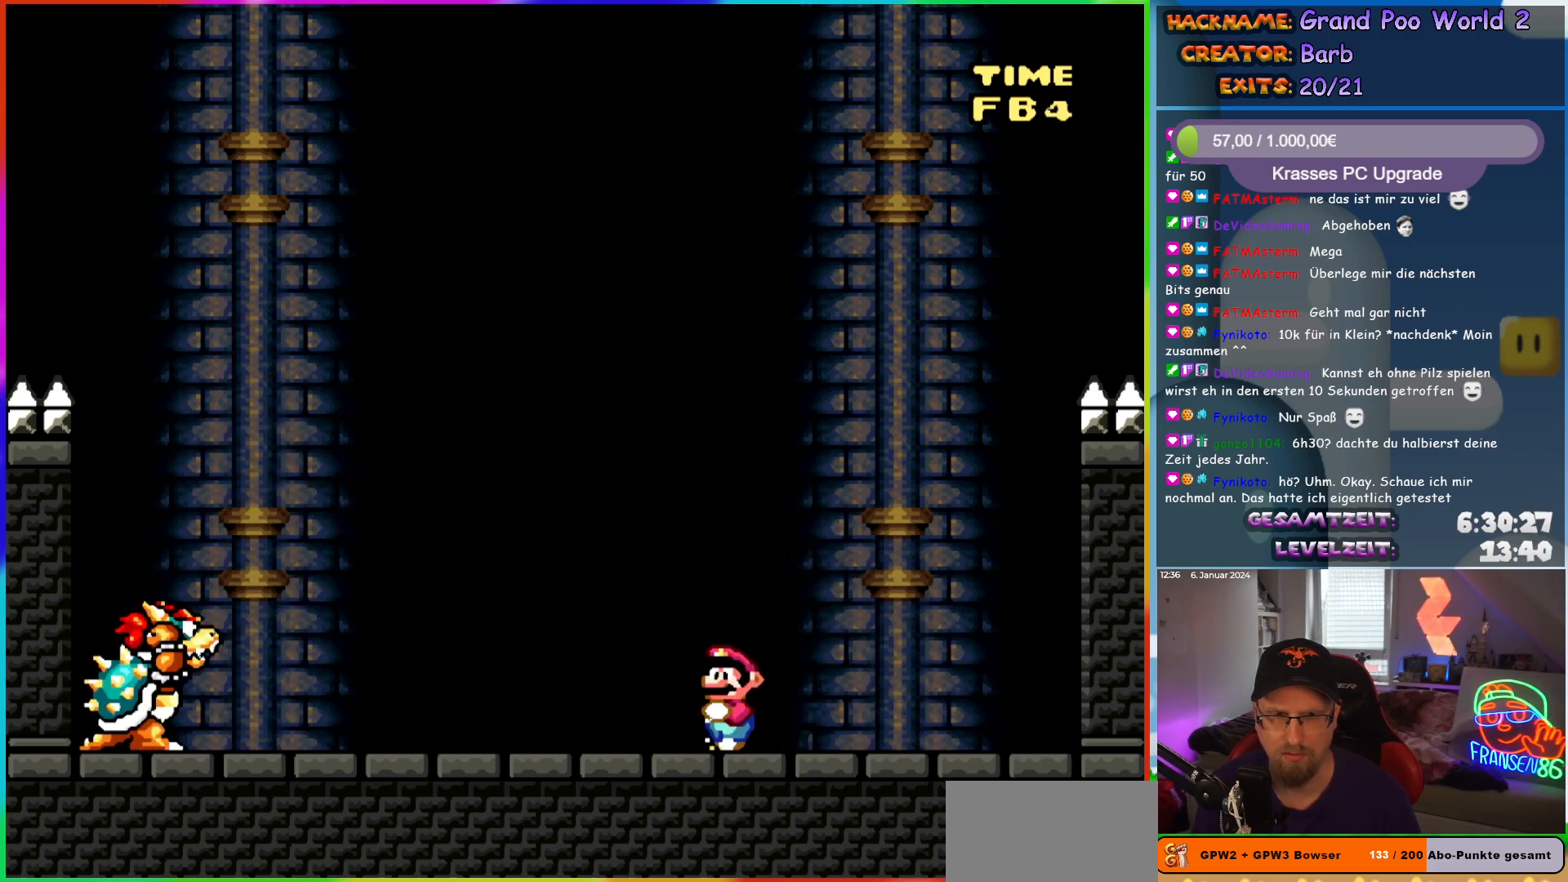
{"buttons": ["Y", "DPAD_DOWN"], "events": [[417, "DPAD_DOWN", "down"], [433, "DPAD_RIGHT", "down"], [500, "DPAD_RIGHT", "up"]]}
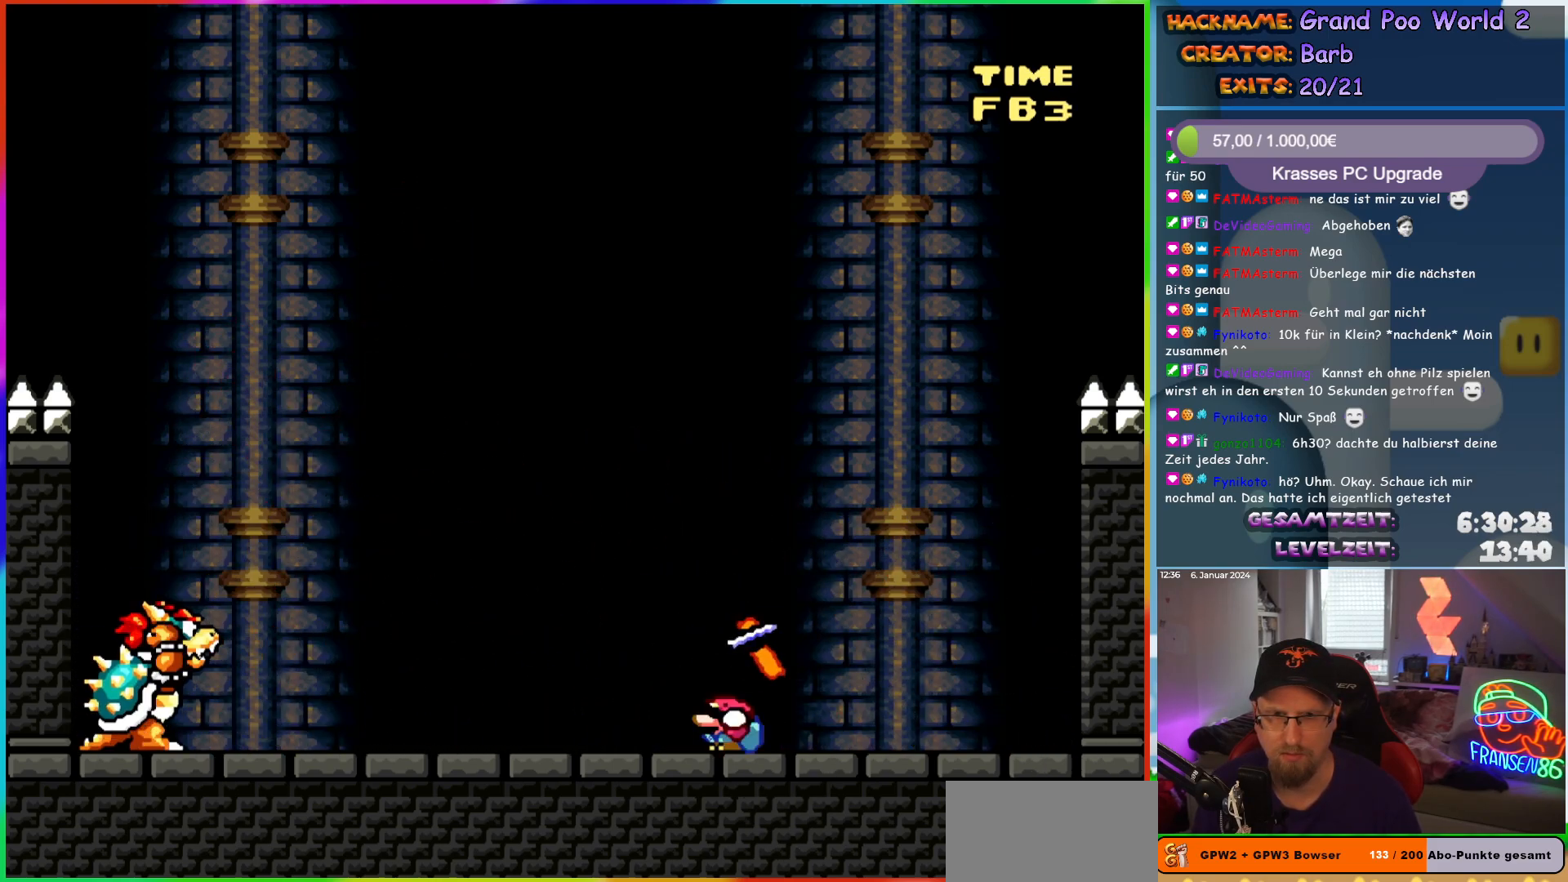
{"buttons": ["Y", "DPAD_LEFT"], "events": [[317, "DPAD_DOWN", "up"], [400, "DPAD_LEFT", "down"]]}
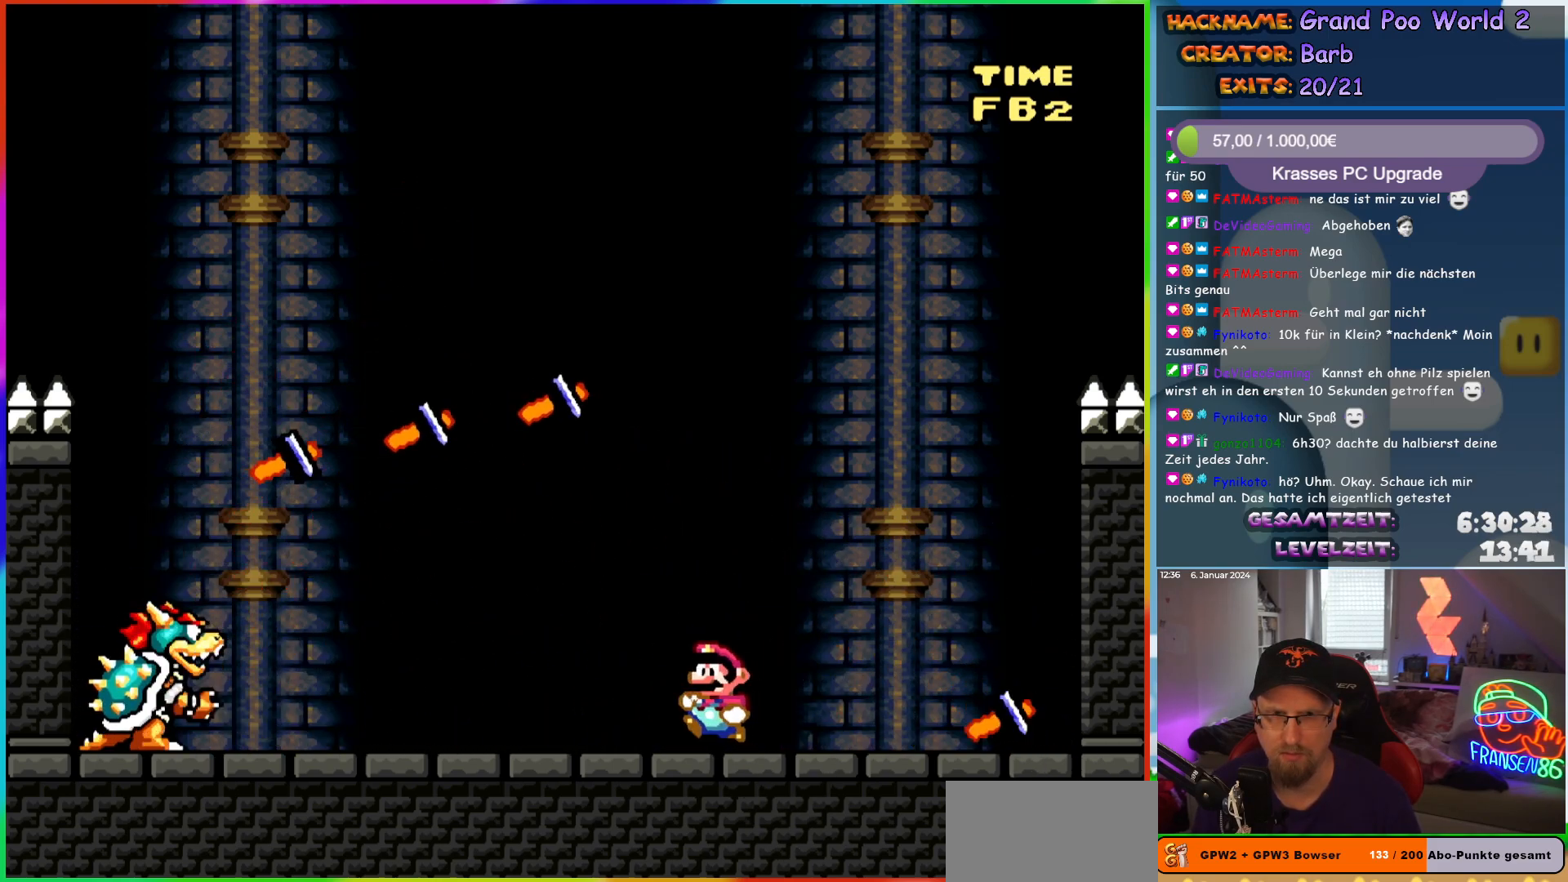
{"buttons": ["B", "Y", "DPAD_RIGHT"], "events": [[150, "DPAD_LEFT", "up"], [167, "DPAD_RIGHT", "down"], [333, "B", "down"], [333, "DPAD_RIGHT", "up"], [433, "DPAD_RIGHT", "down"]]}
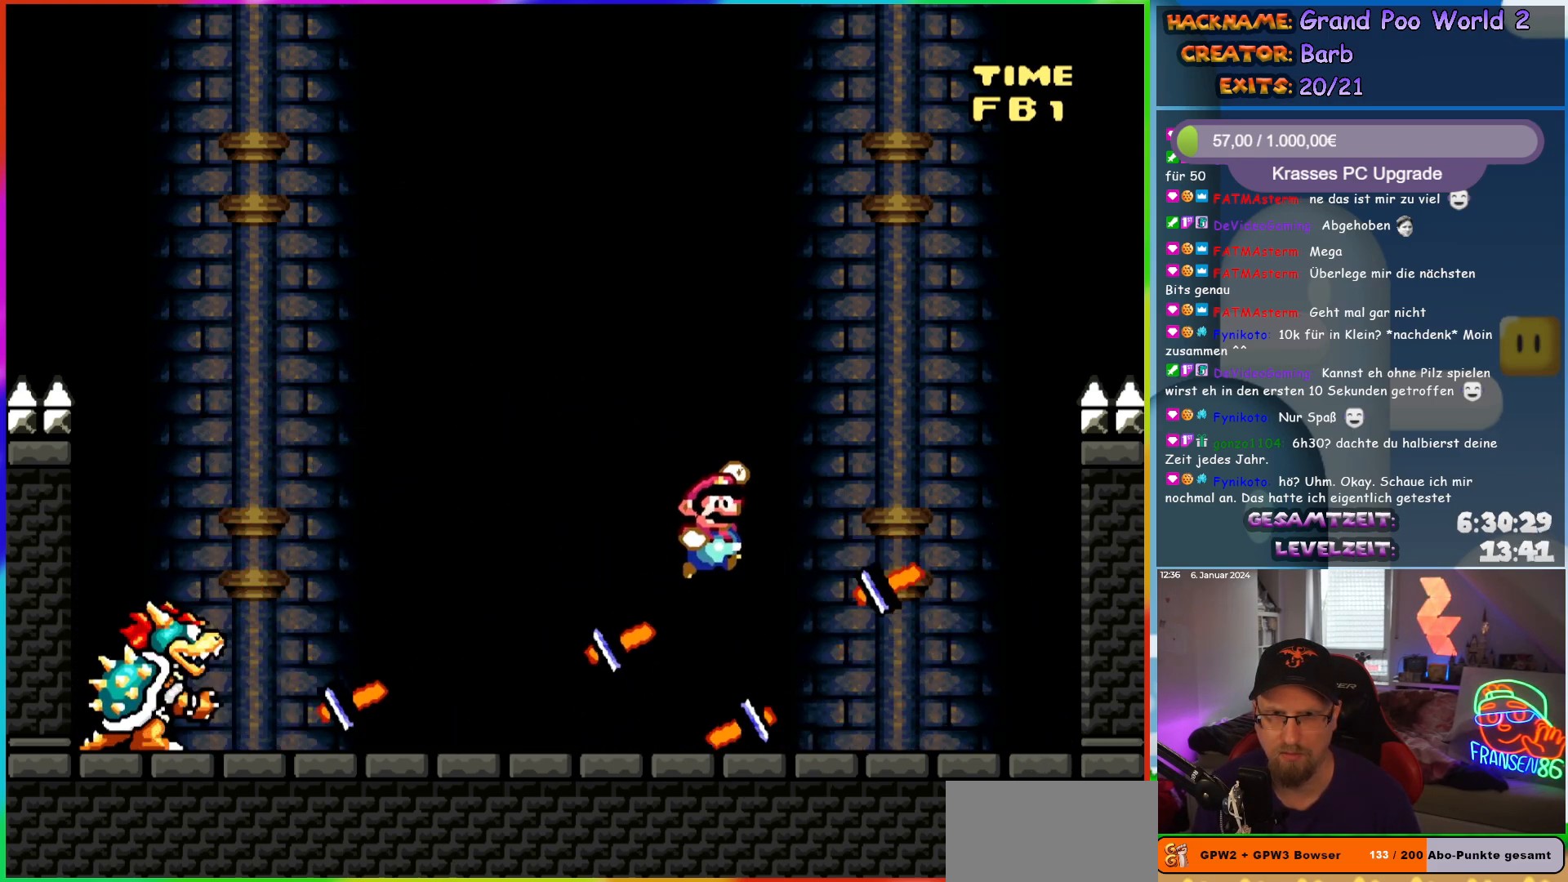
{"buttons": ["Y"], "events": [[50, "B", "up"], [183, "B", "down"], [233, "DPAD_RIGHT", "up"], [250, "DPAD_LEFT", "down"], [383, "B", "up"], [417, "DPAD_LEFT", "up"]]}
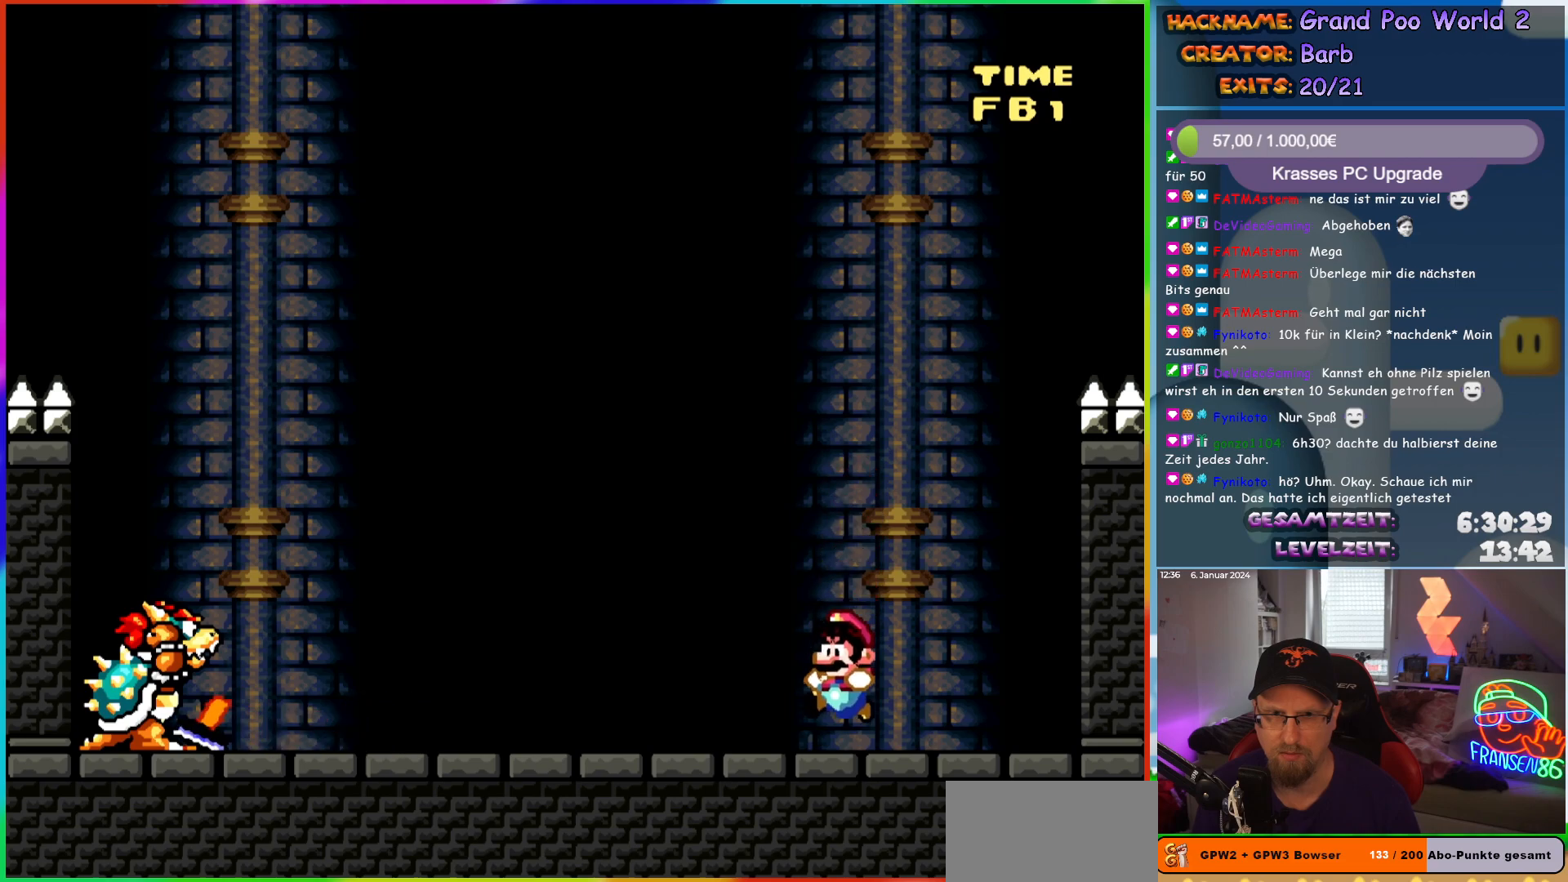
{"buttons": ["Y"], "events": [[83, "DPAD_LEFT", "down"], [233, "DPAD_LEFT", "up"]]}
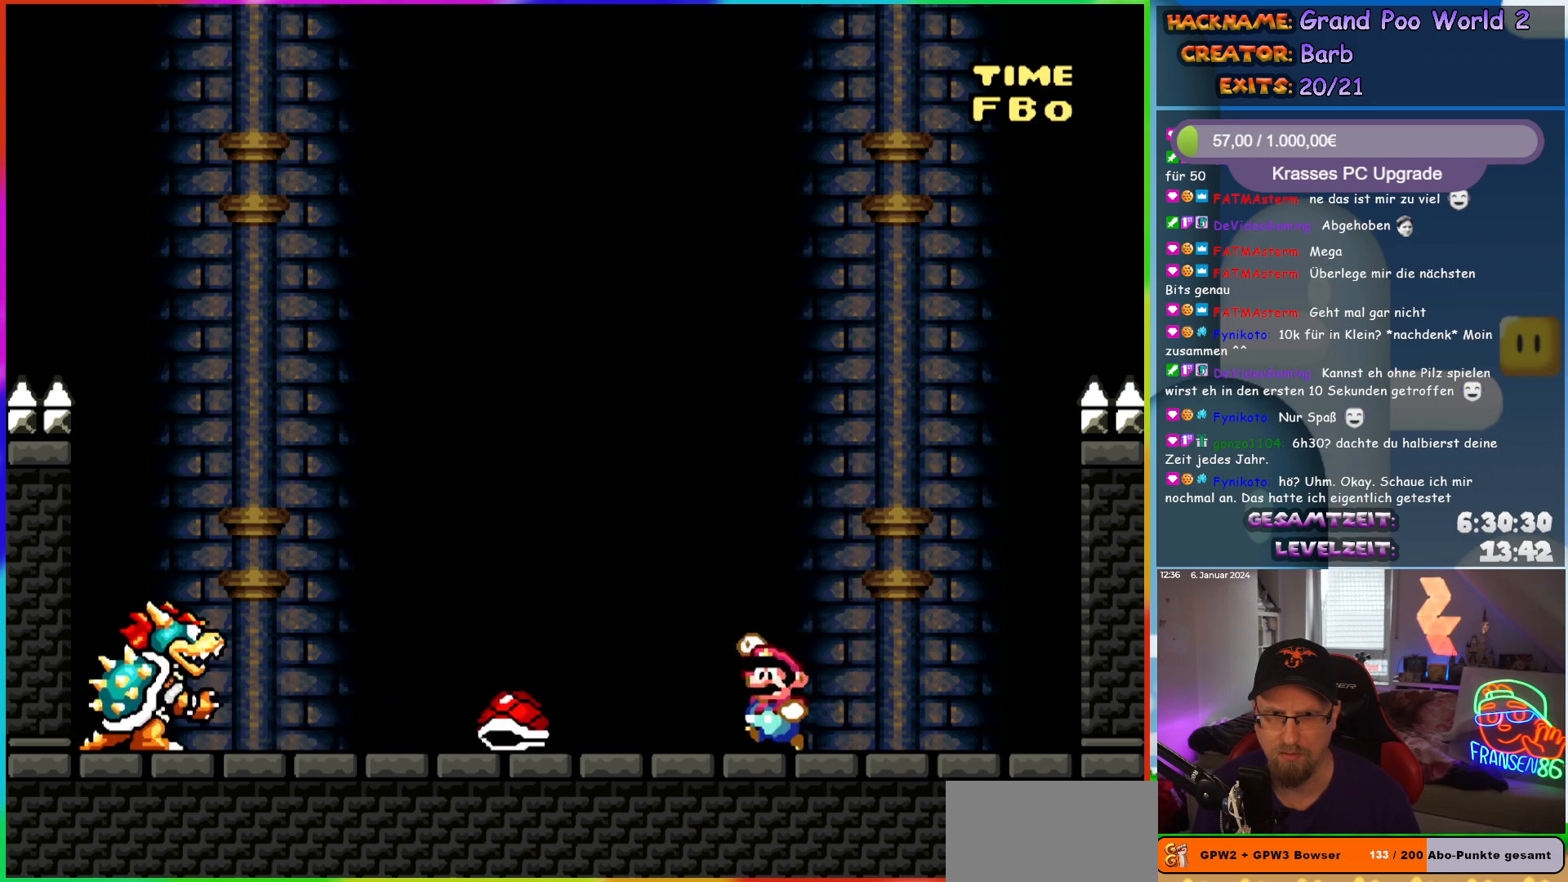
{"buttons": ["B", "Y", "DPAD_RIGHT"], "events": [[33, "B", "down"], [150, "B", "up"], [150, "DPAD_RIGHT", "down"], [433, "B", "down"]]}
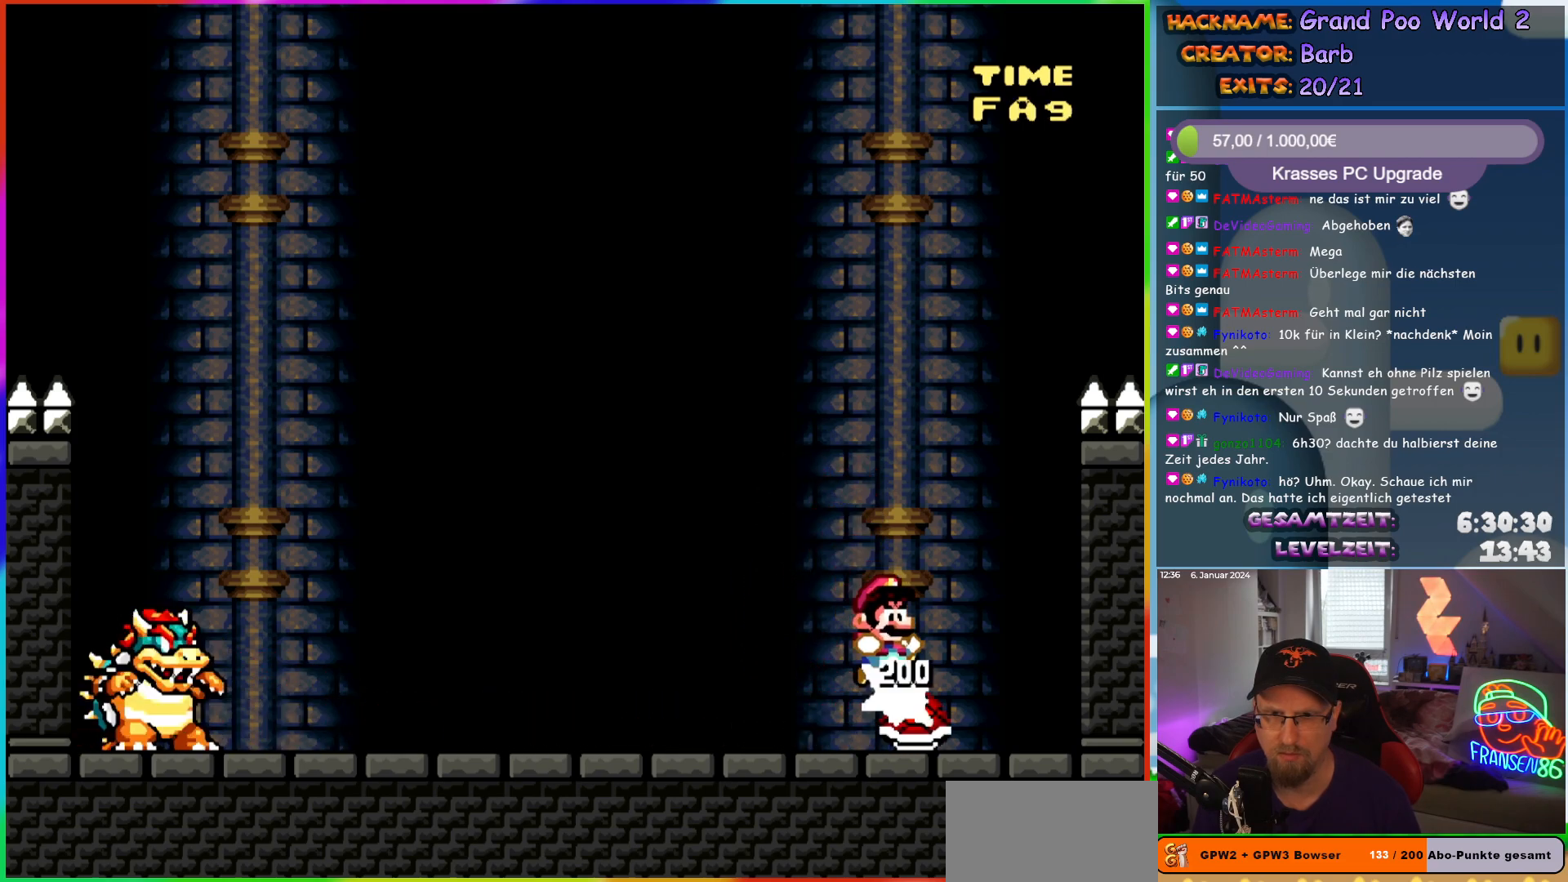
{"buttons": ["Y", "DPAD_LEFT"], "events": [[17, "DPAD_RIGHT", "up"], [17, "DPAD_UP", "down"], [50, "DPAD_UP", "up"], [67, "DPAD_LEFT", "down"], [150, "B", "up"], [217, "DPAD_LEFT", "up"], [217, "DPAD_UP", "down"], [233, "DPAD_UP", "up"], [250, "DPAD_RIGHT", "down"], [417, "DPAD_RIGHT", "up"], [450, "DPAD_LEFT", "down"]]}
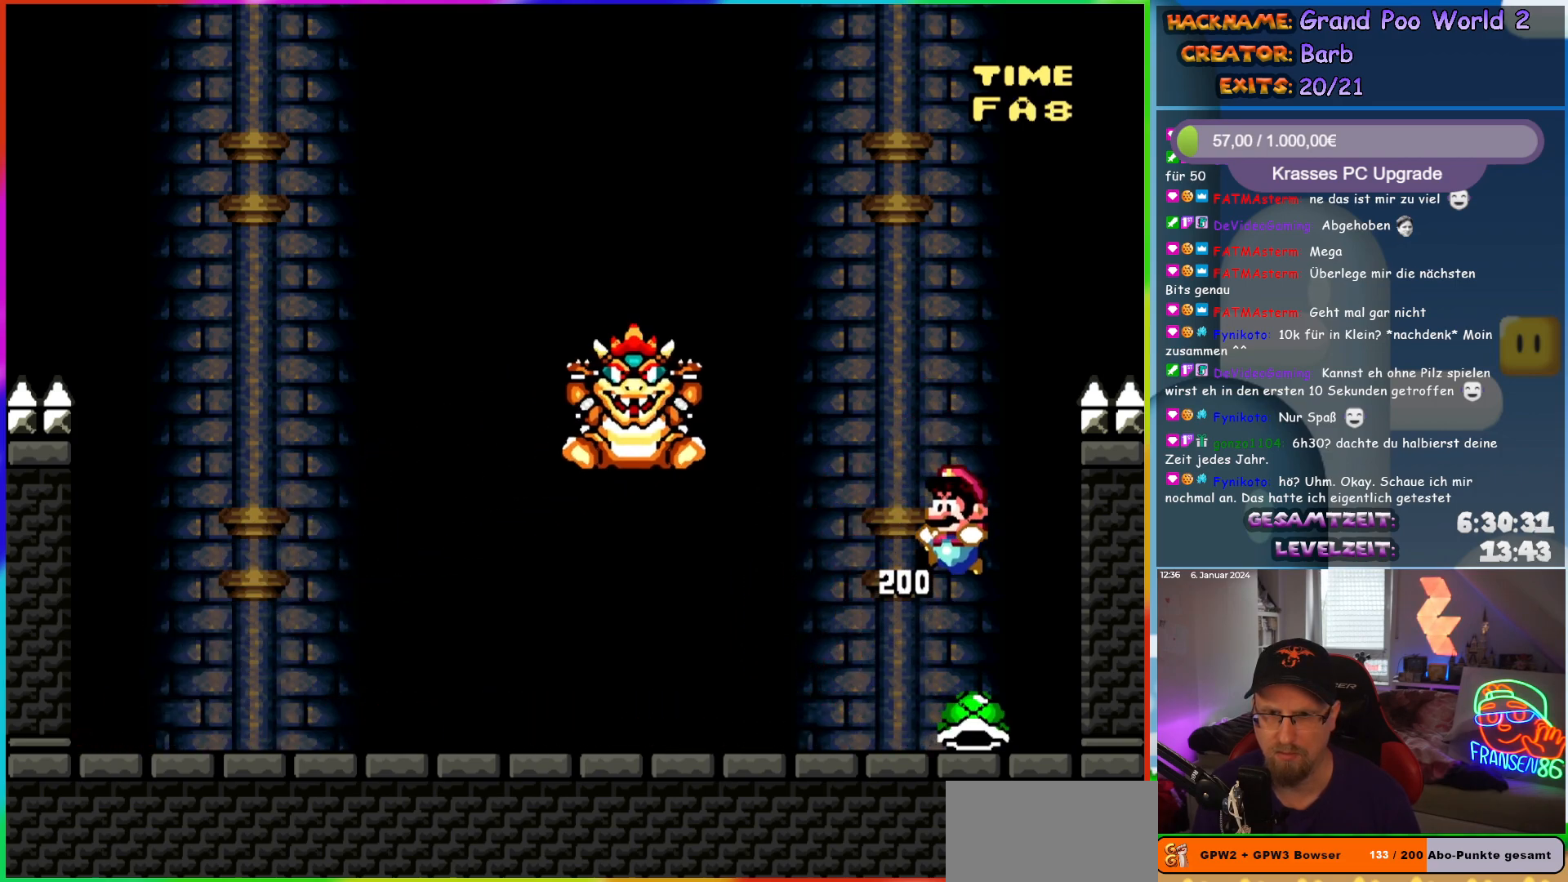
{"buttons": ["Y", "DPAD_LEFT"], "events": []}
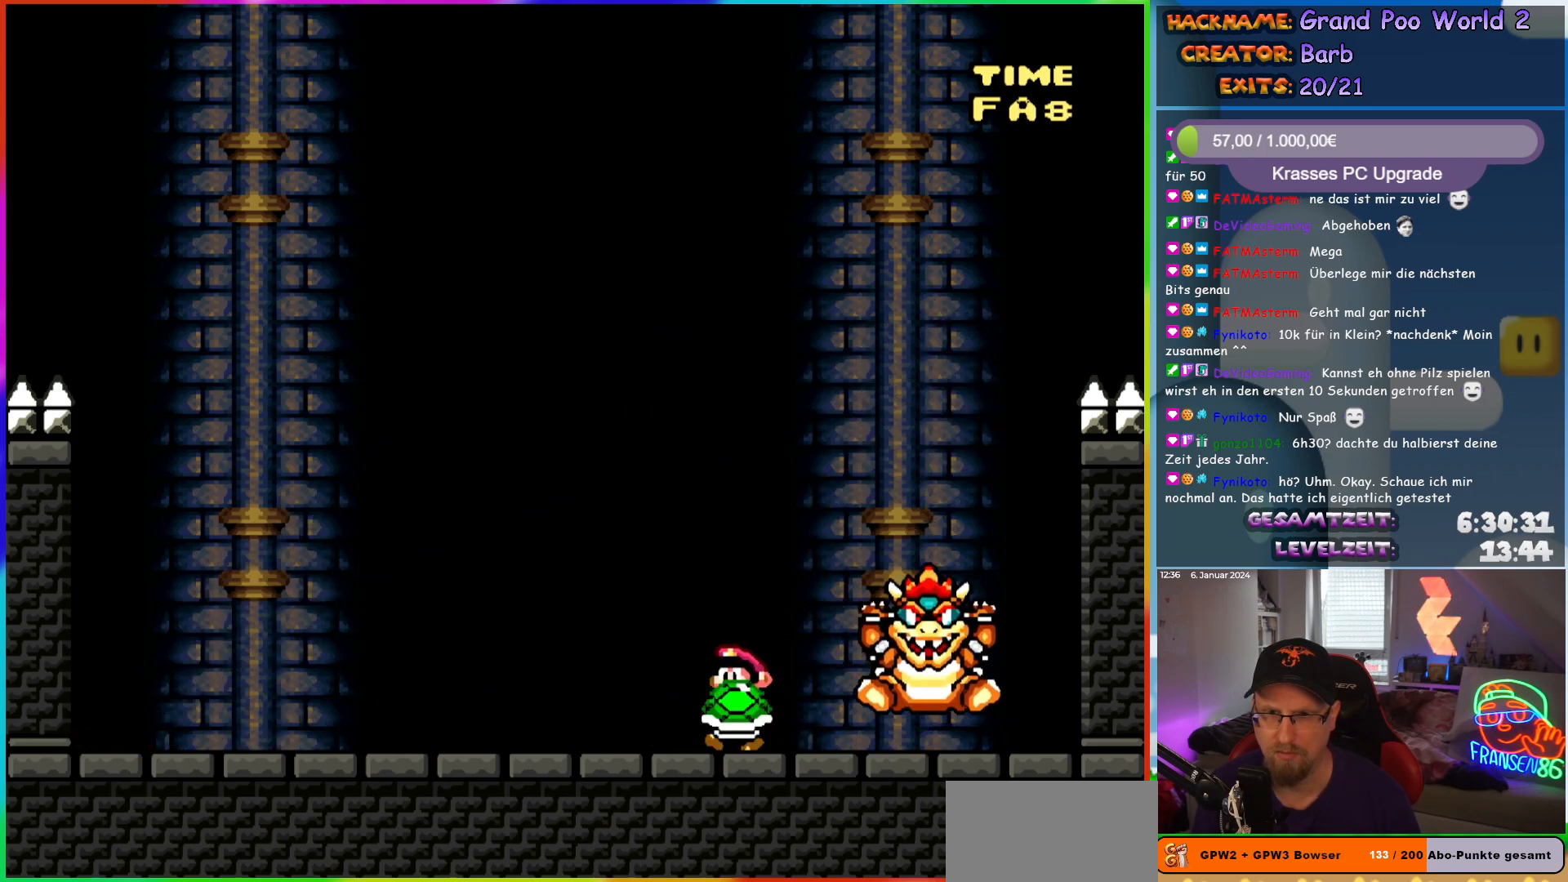
{"buttons": ["Y", "DPAD_LEFT"], "events": [[33, "DPAD_UP", "down"], [50, "DPAD_LEFT", "up"], [50, "DPAD_RIGHT", "down"], [50, "DPAD_UP", "up"], [67, "Y", "up"], [167, "DPAD_RIGHT", "up"], [183, "B", "down"], [183, "DPAD_LEFT", "down"], [183, "Y", "down"], [450, "B", "up"]]}
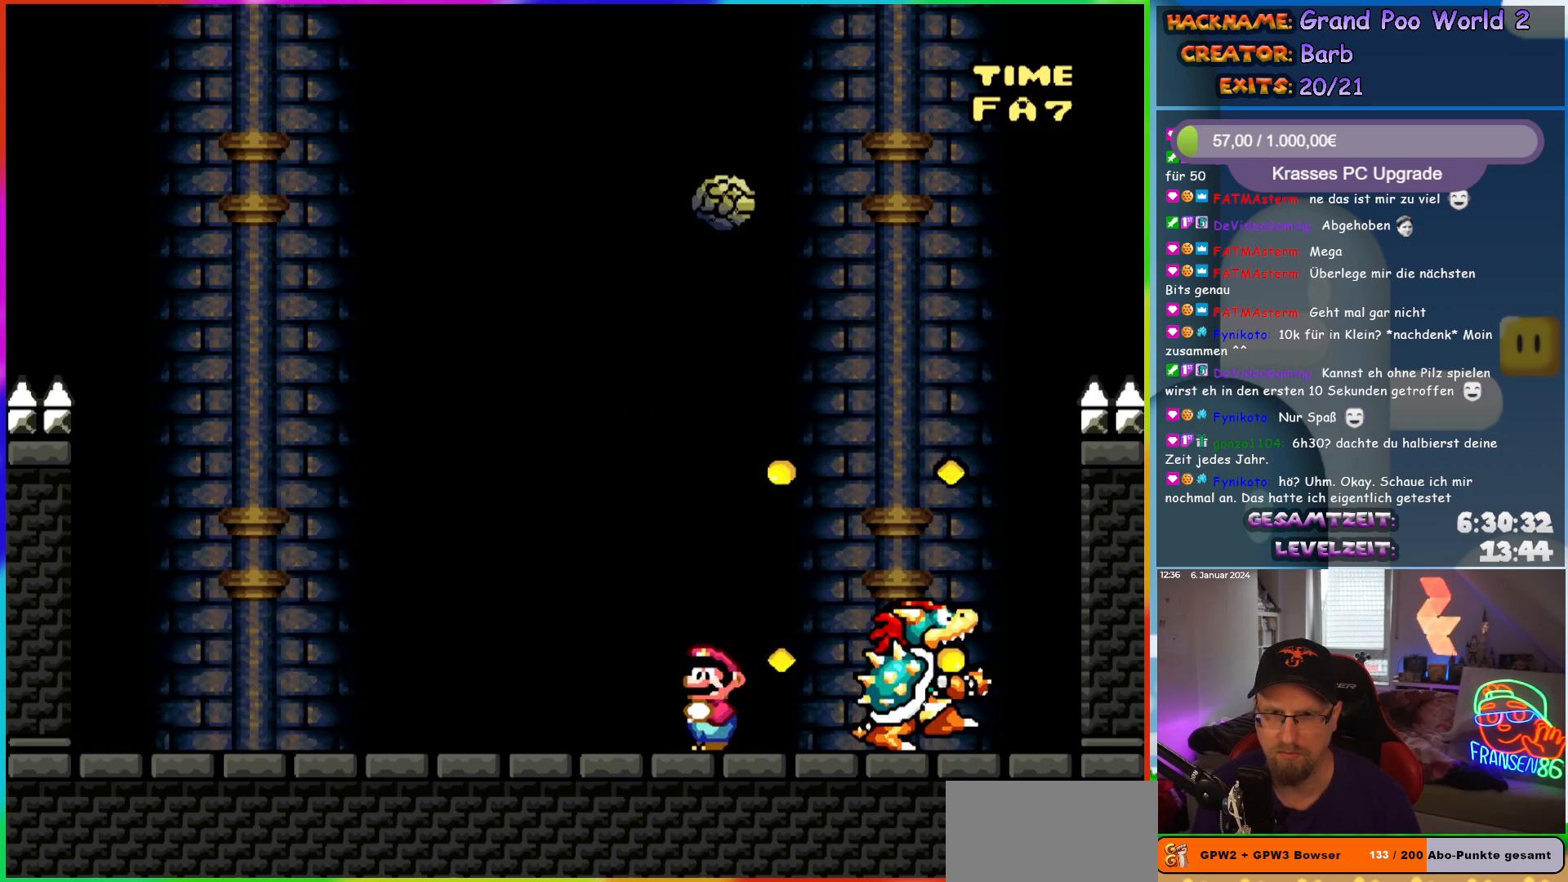
{"buttons": ["X"], "events": [[50, "DPAD_LEFT", "up"], [150, "Y", "up"], [167, "X", "down"], [267, "DPAD_RIGHT", "down"], [367, "DPAD_RIGHT", "up"]]}
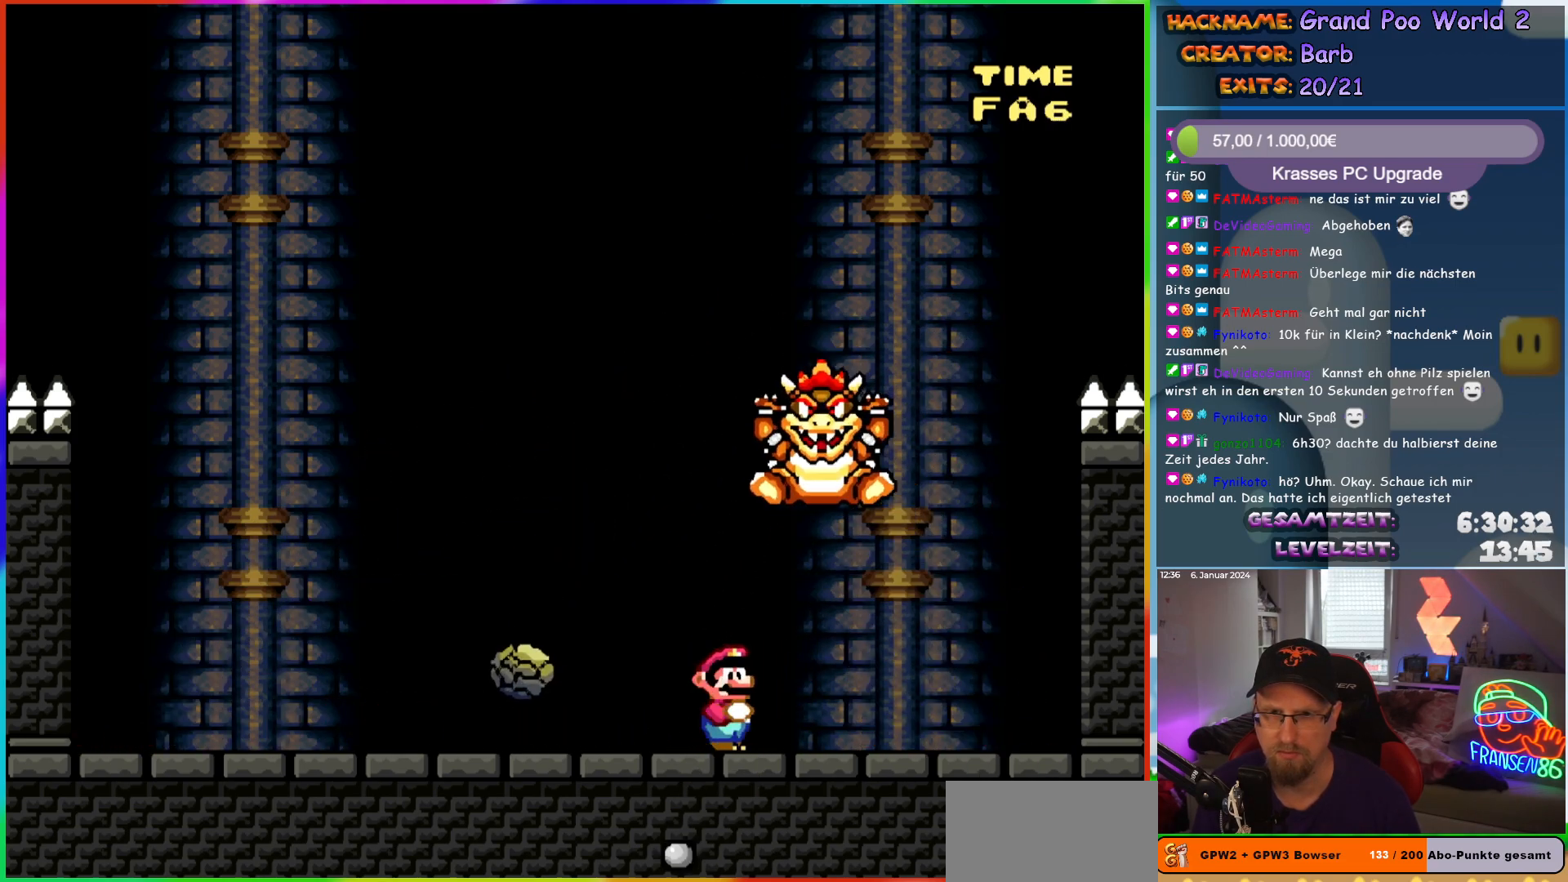
{"buttons": ["X", "DPAD_RIGHT"], "events": [[50, "DPAD_RIGHT", "down"]]}
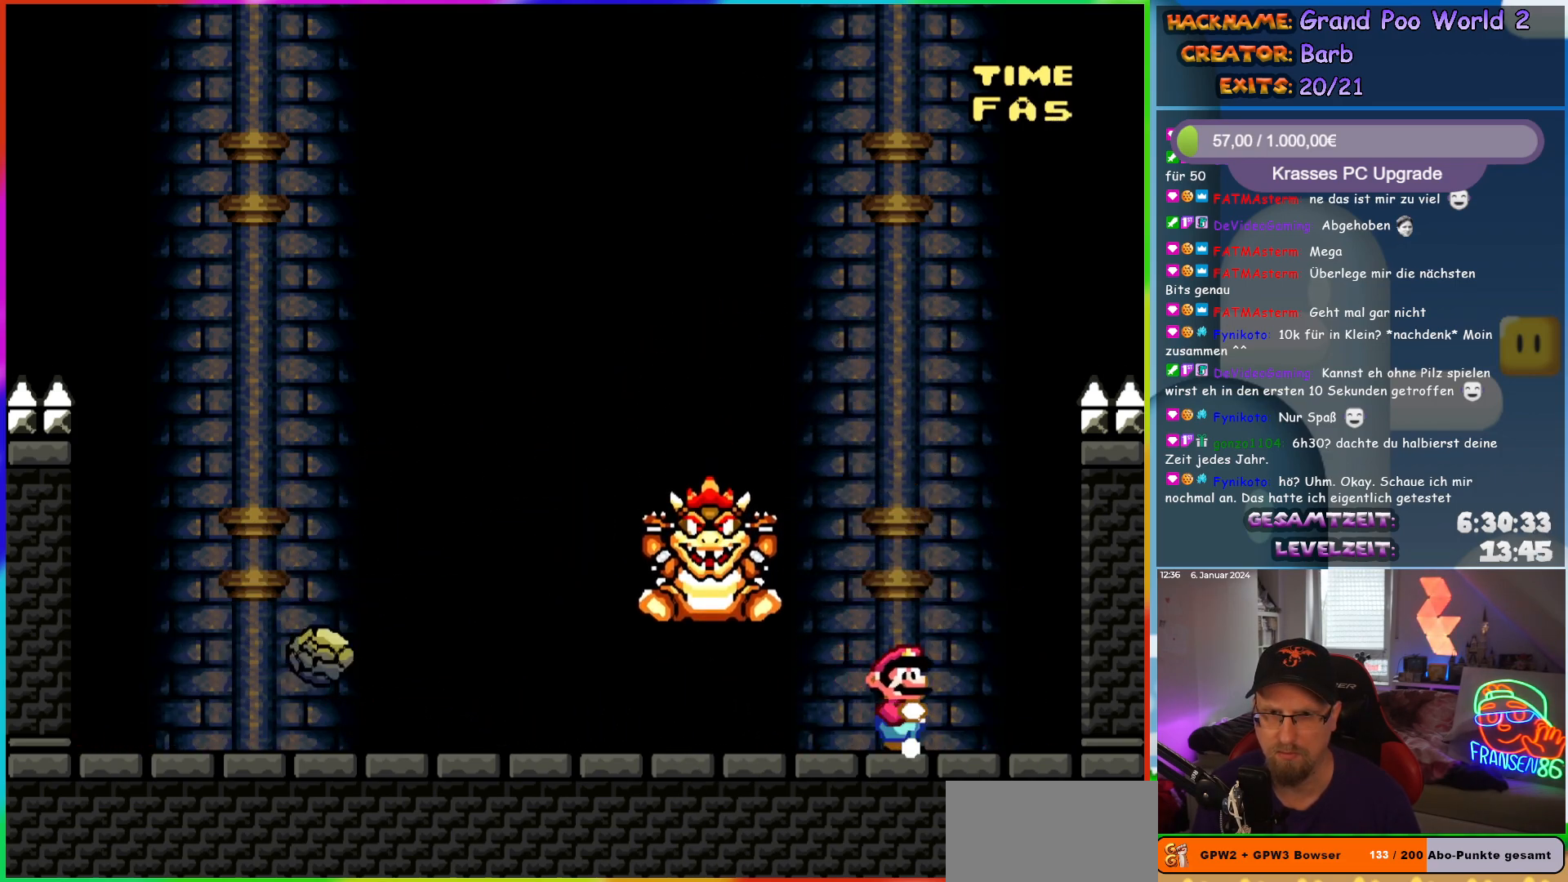
{"buttons": ["X"], "events": [[33, "DPAD_RIGHT", "up"], [50, "DPAD_LEFT", "down"], [67, "A", "down"], [167, "A", "up"], [183, "DPAD_LEFT", "up"], [250, "A", "down"], [467, "A", "up"]]}
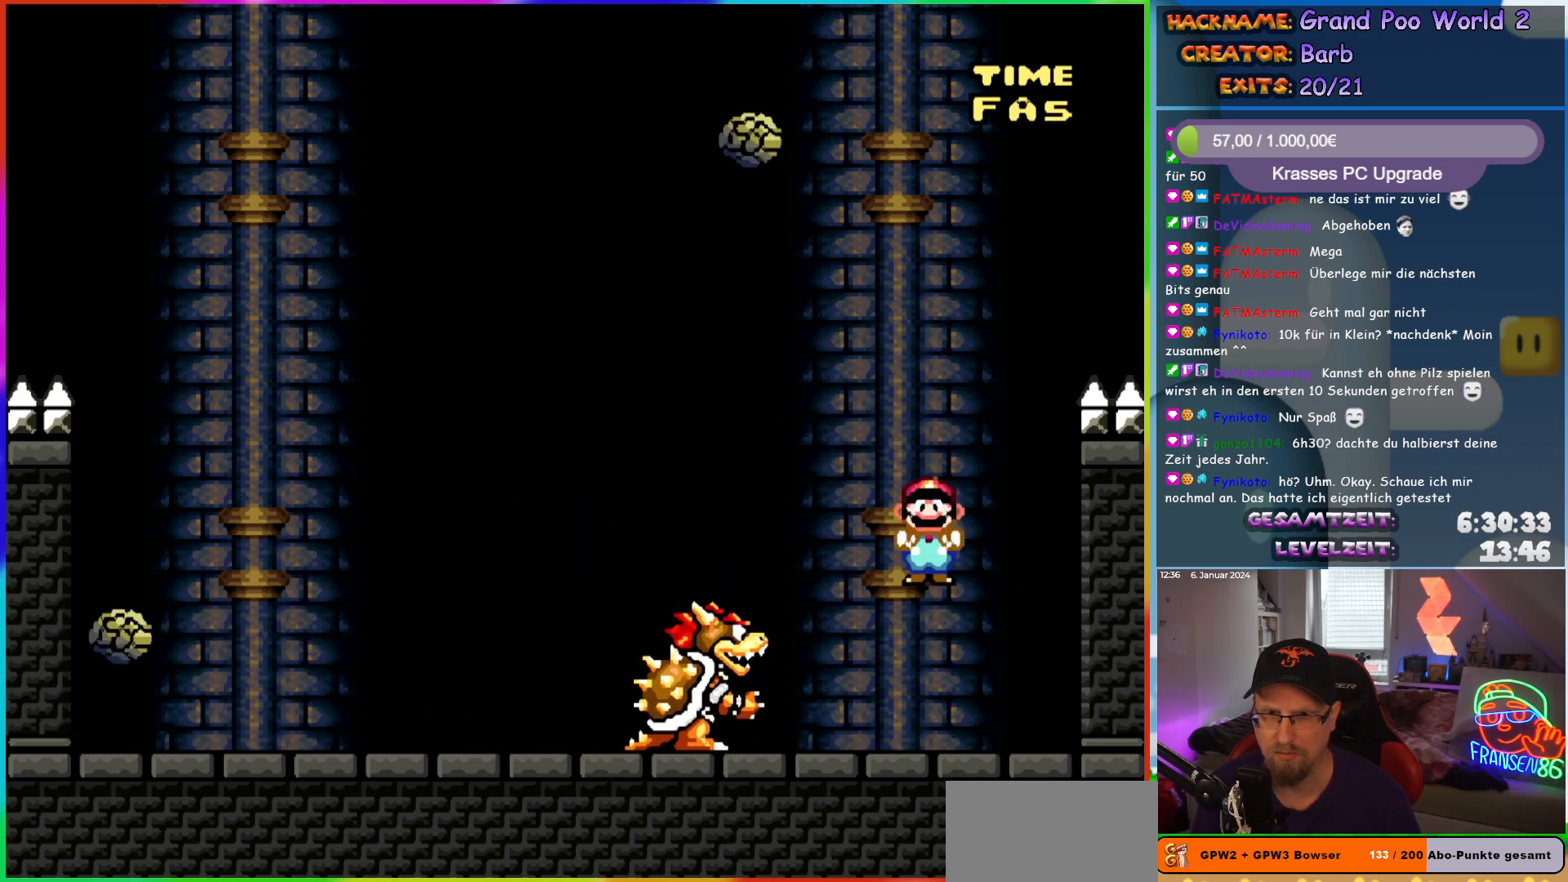
{"buttons": ["X"], "events": []}
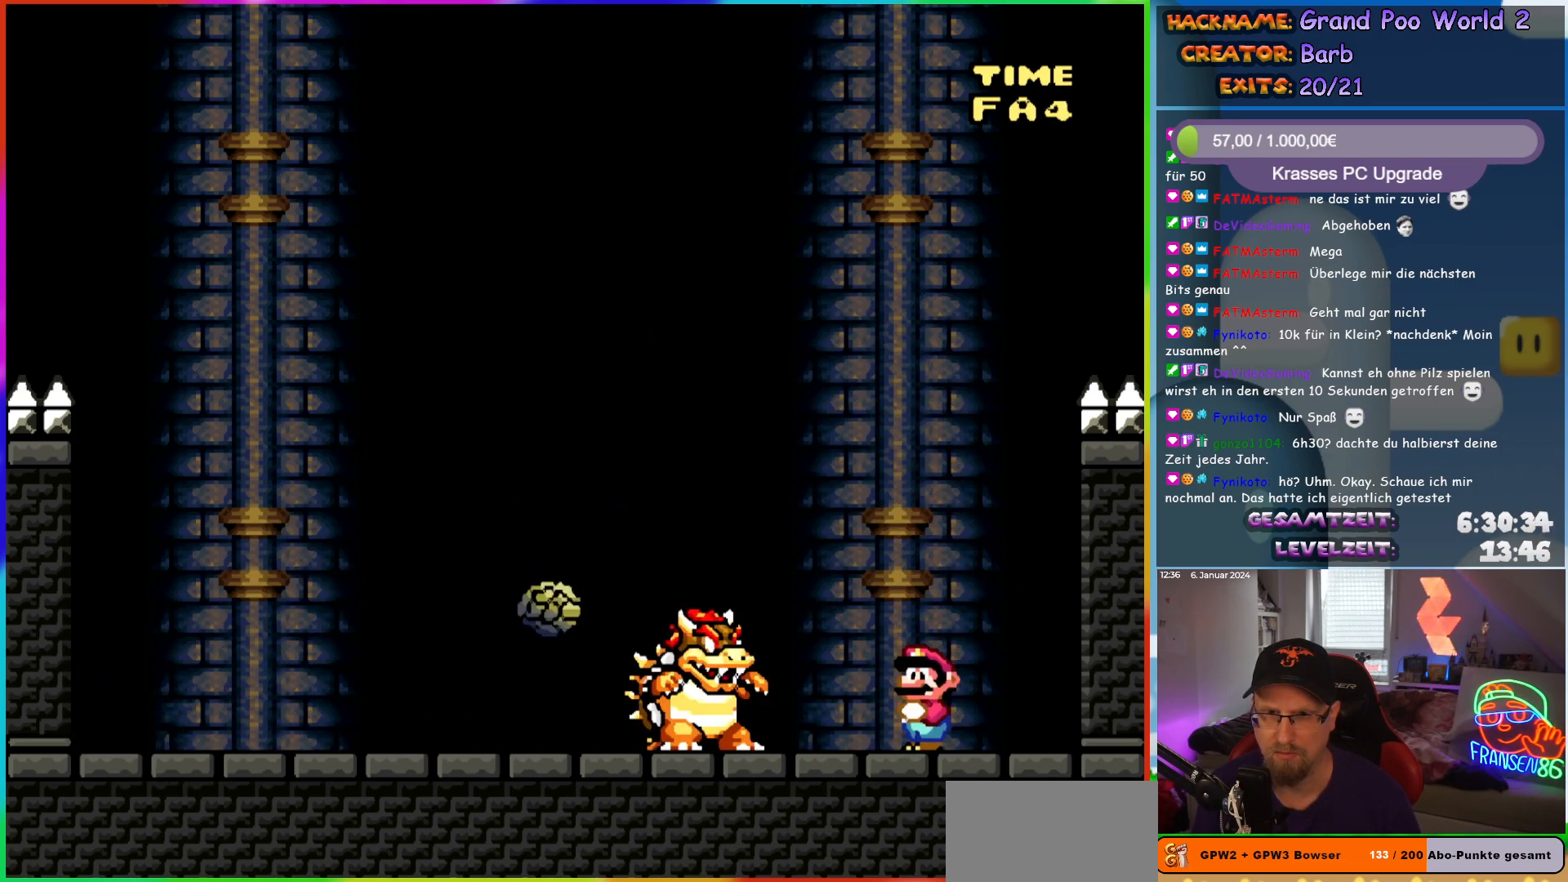
{"buttons": ["X", "DPAD_LEFT"], "events": [[333, "DPAD_LEFT", "down"]]}
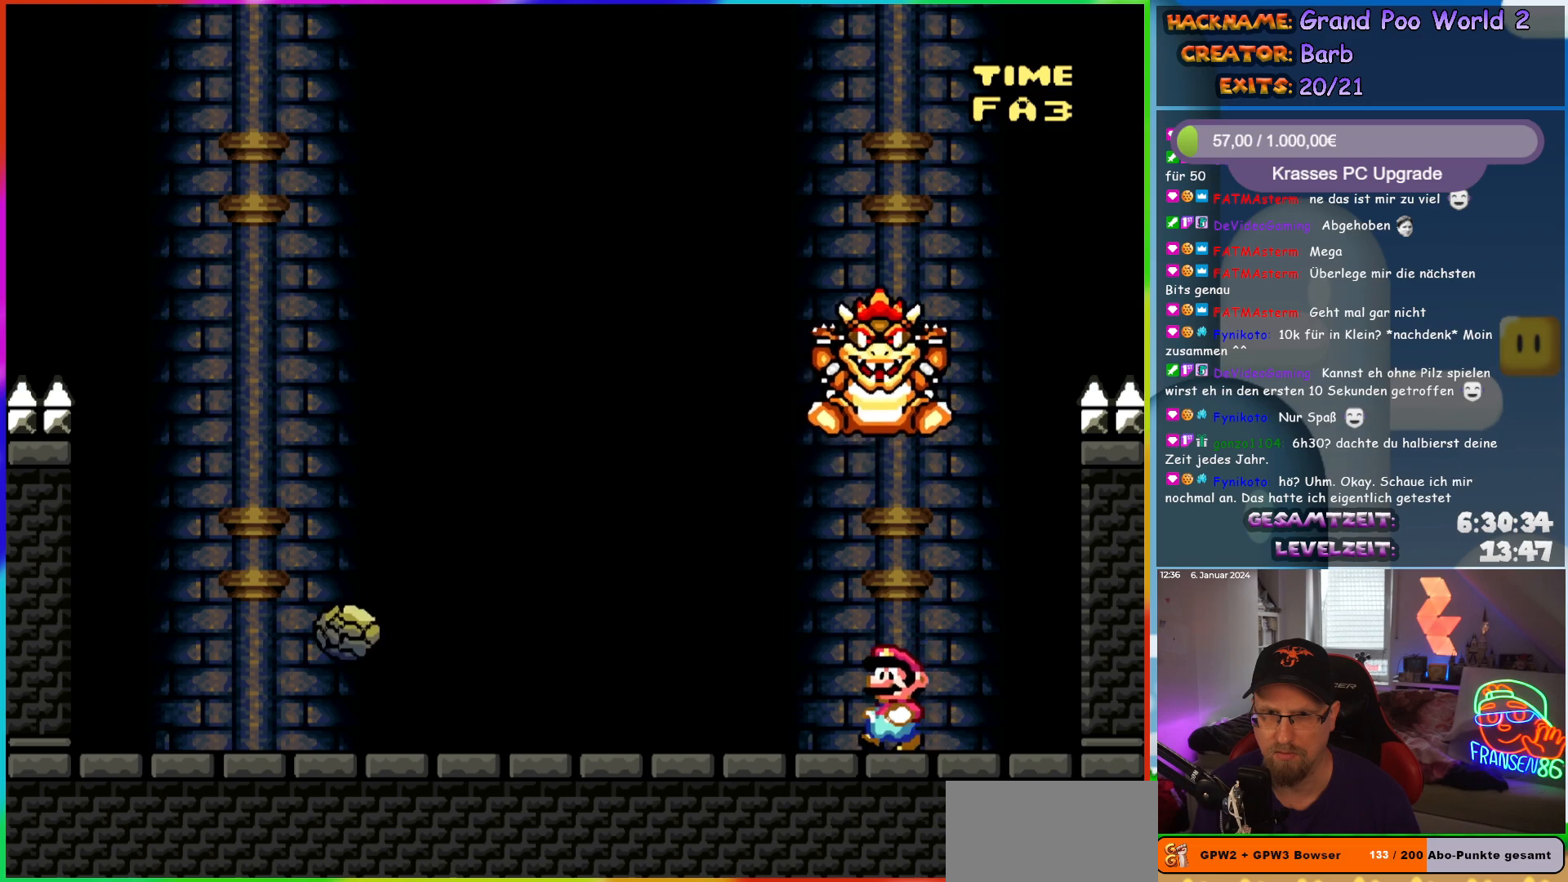
{"buttons": ["X", "DPAD_RIGHT"], "events": [[350, "A", "down"], [350, "DPAD_LEFT", "up"], [350, "DPAD_RIGHT", "down"], [450, "A", "up"]]}
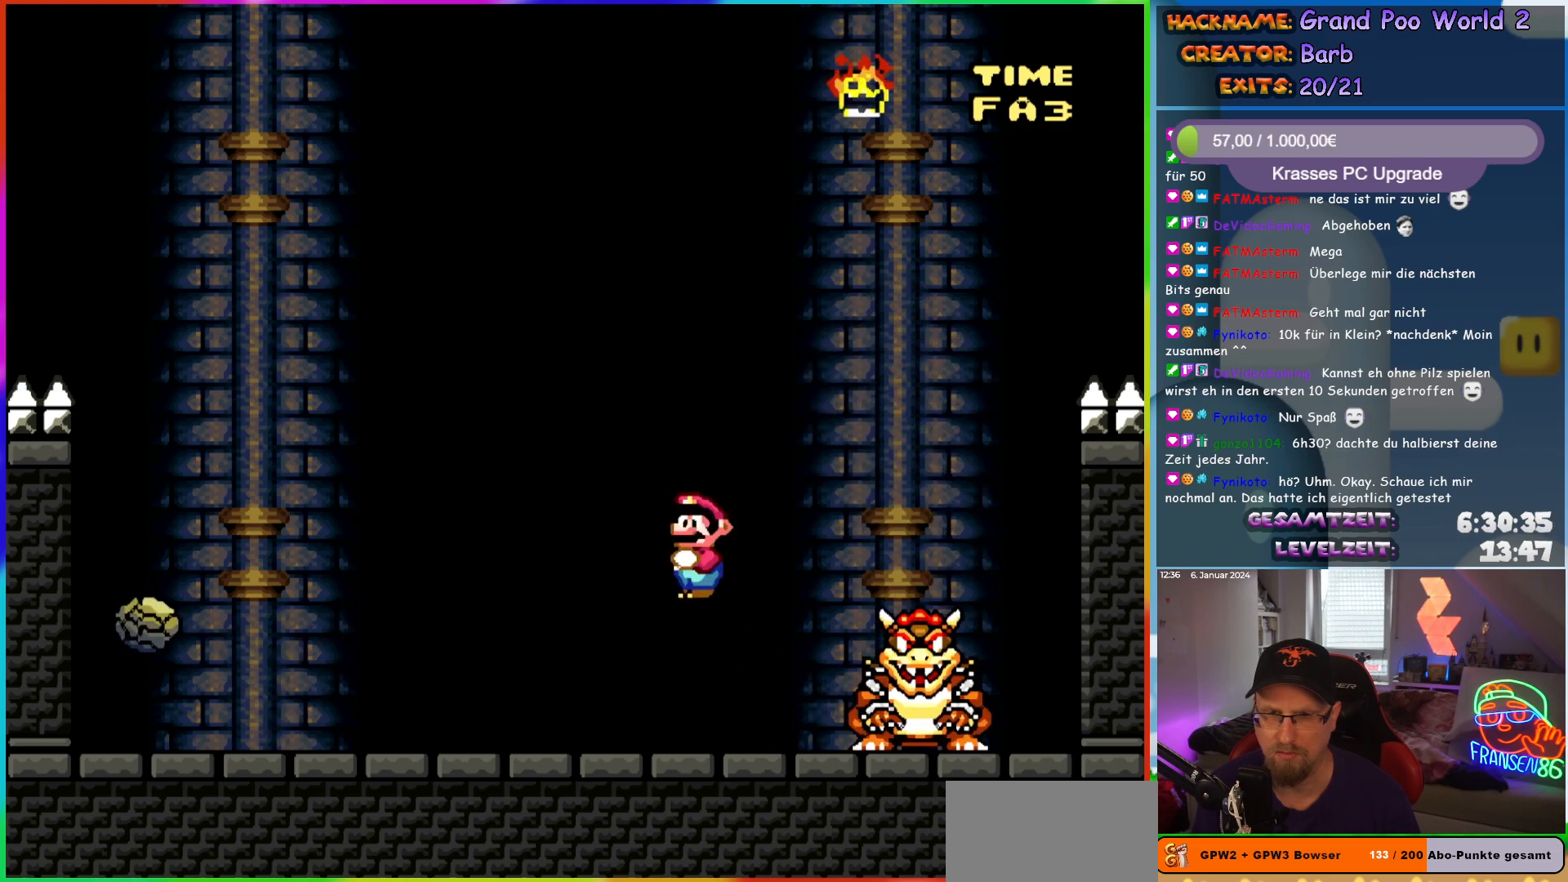
{"buttons": ["X", "DPAD_RIGHT"], "events": [[17, "DPAD_RIGHT", "up"], [33, "A", "down"], [33, "DPAD_LEFT", "down"], [100, "A", "up"], [167, "DPAD_LEFT", "up"], [200, "DPAD_RIGHT", "down"]]}
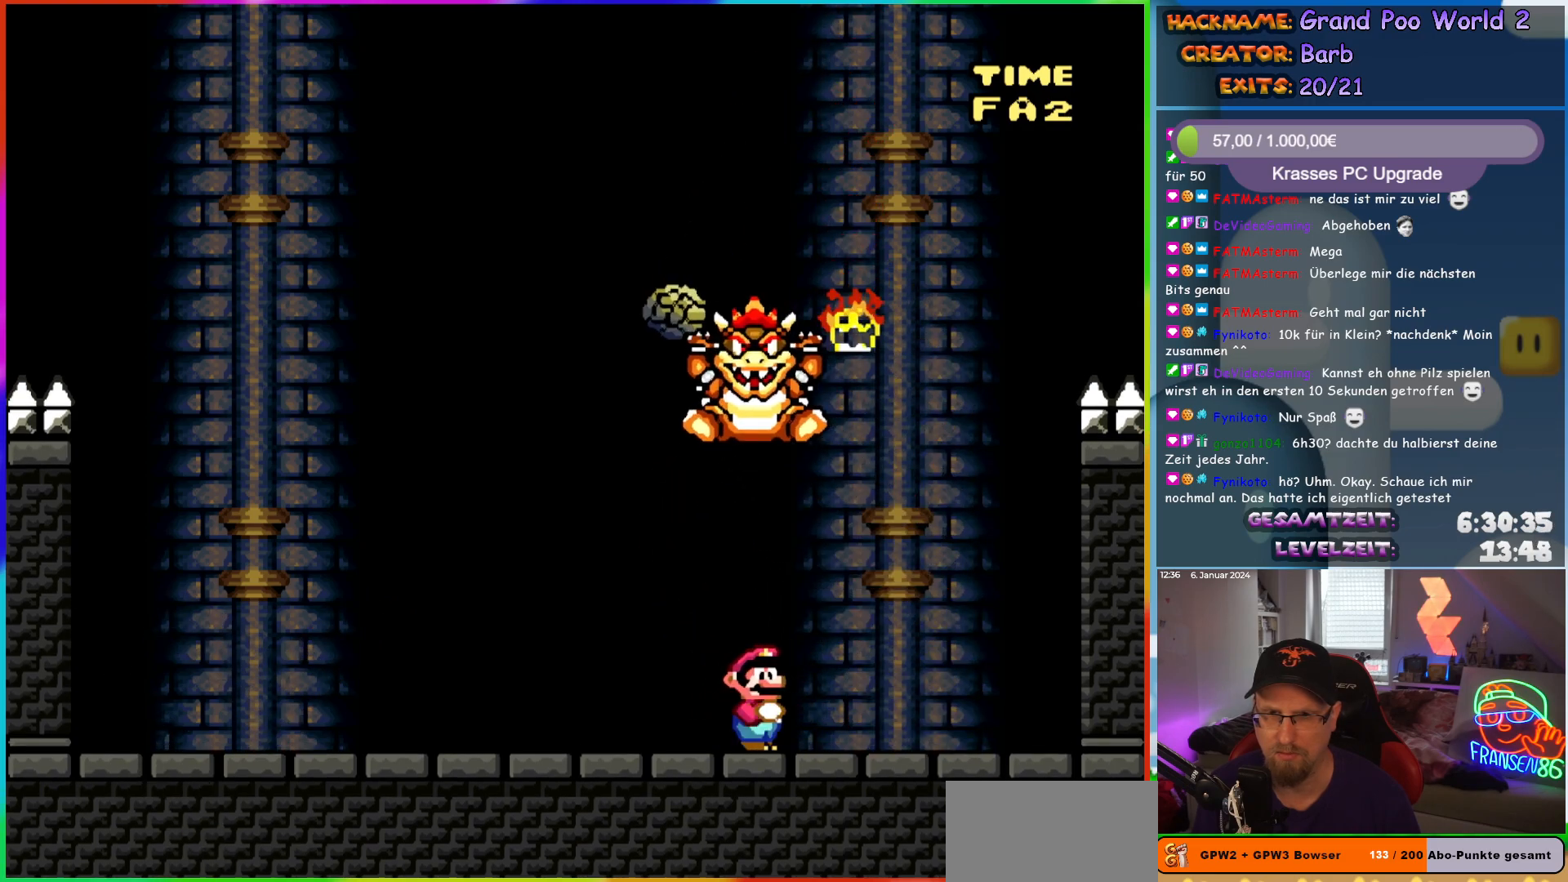
{"buttons": ["X", "DPAD_LEFT"], "events": [[333, "A", "down"], [367, "DPAD_LEFT", "down"], [367, "DPAD_RIGHT", "up"], [367, "DPAD_UP", "down"], [383, "DPAD_UP", "up"], [433, "A", "up"]]}
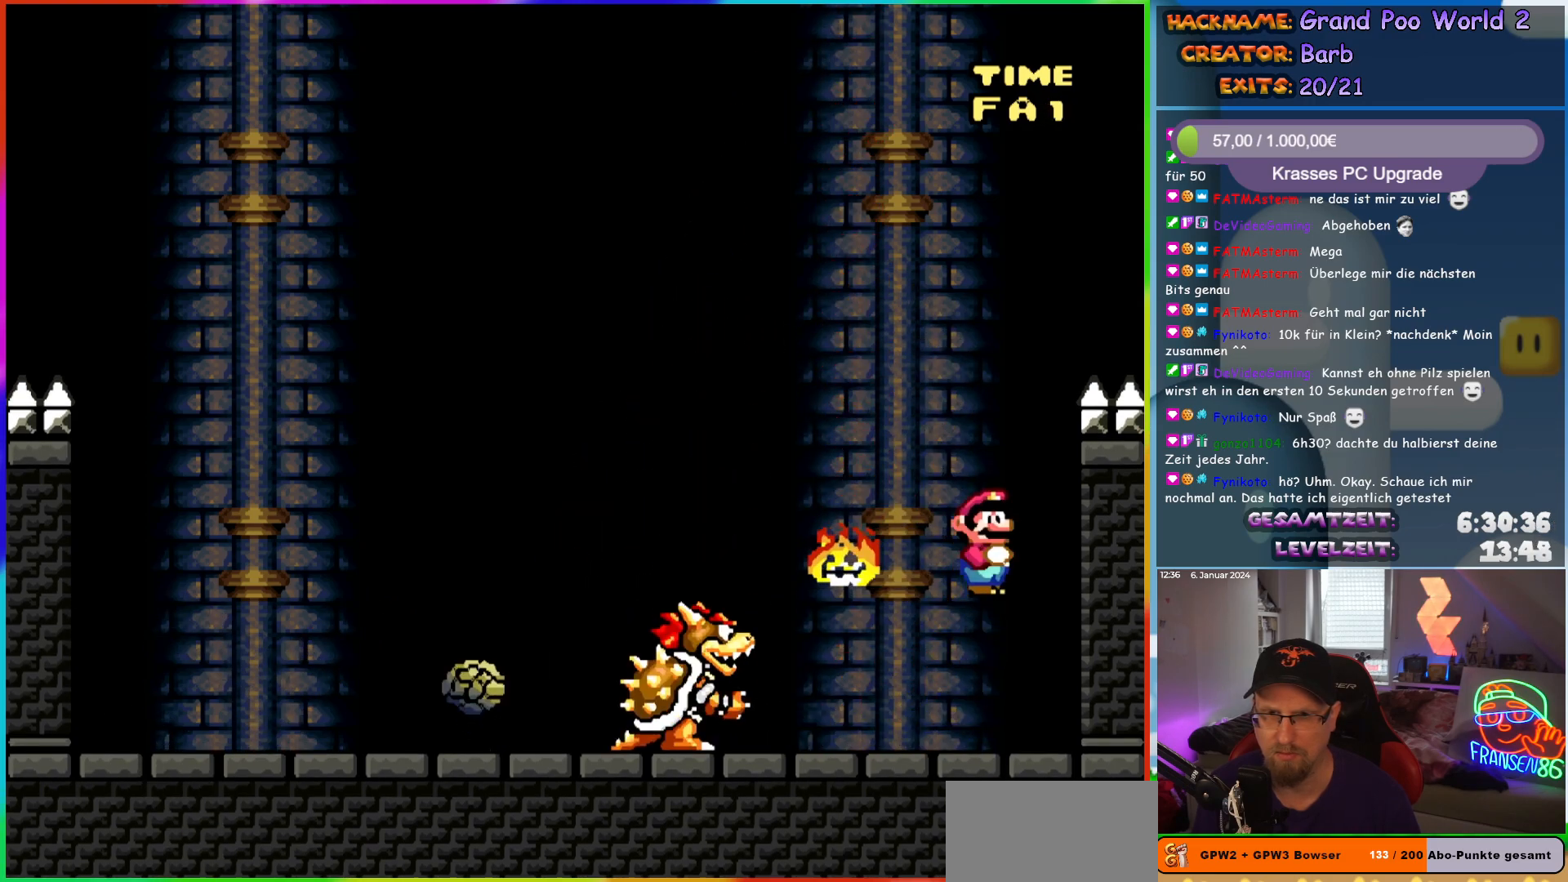
{"buttons": ["X"], "events": [[17, "A", "down"], [17, "DPAD_LEFT", "up"], [167, "A", "up"], [250, "DPAD_RIGHT", "down"], [350, "DPAD_RIGHT", "up"], [400, "DPAD_LEFT", "down"], [483, "DPAD_LEFT", "up"]]}
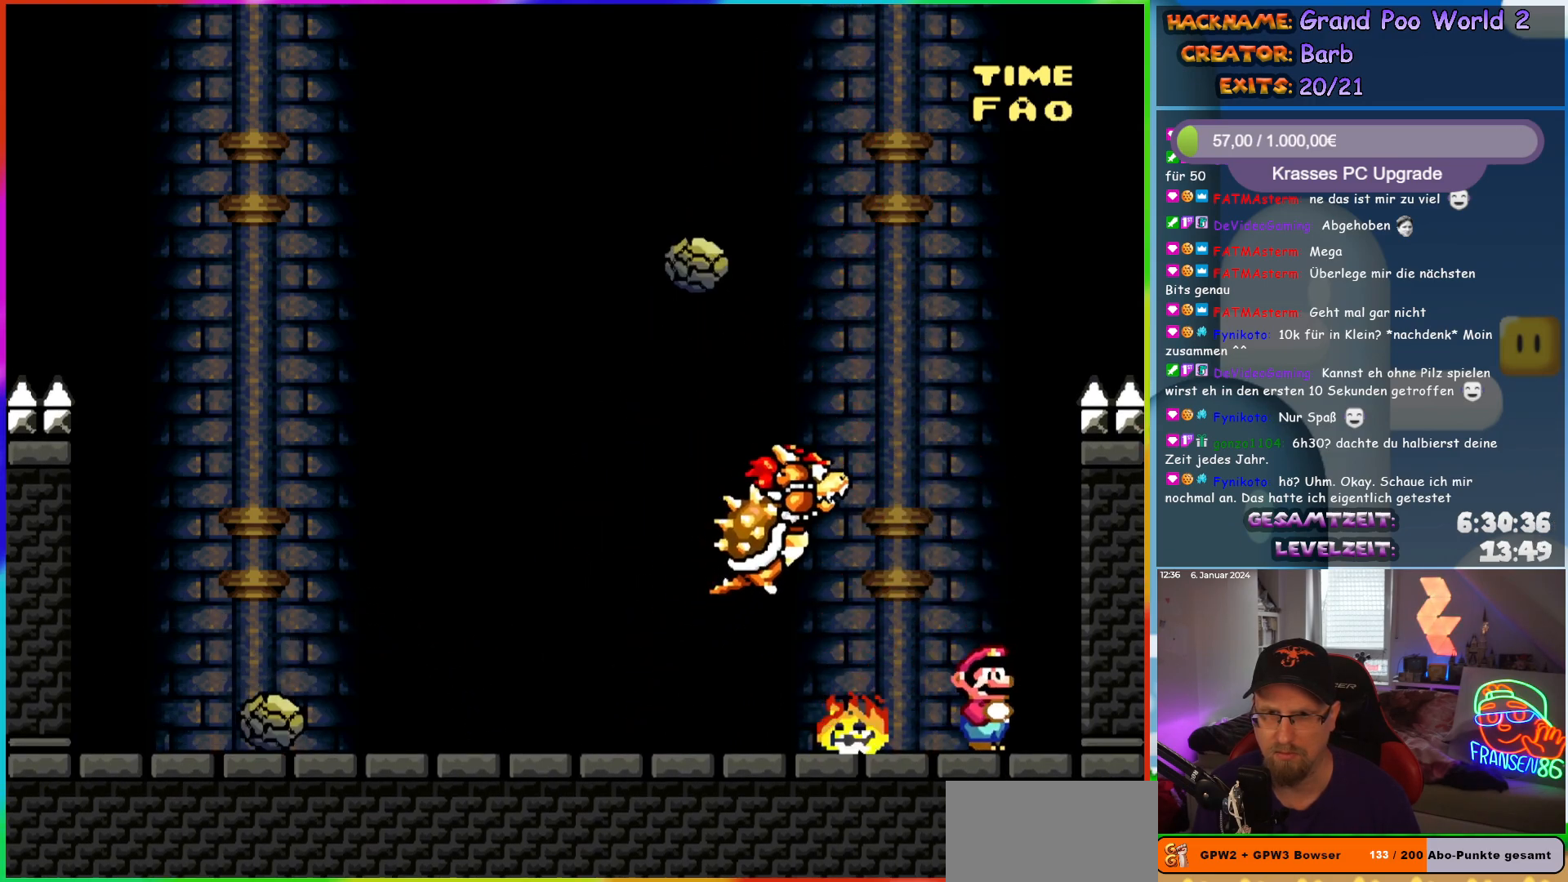
{"buttons": ["A", "X", "DPAD_DOWN", "DPAD_LEFT"], "events": [[150, "DPAD_LEFT", "down"], [333, "DPAD_DOWN", "down"], [333, "DPAD_LEFT", "up"], [417, "A", "down"], [433, "DPAD_LEFT", "down"]]}
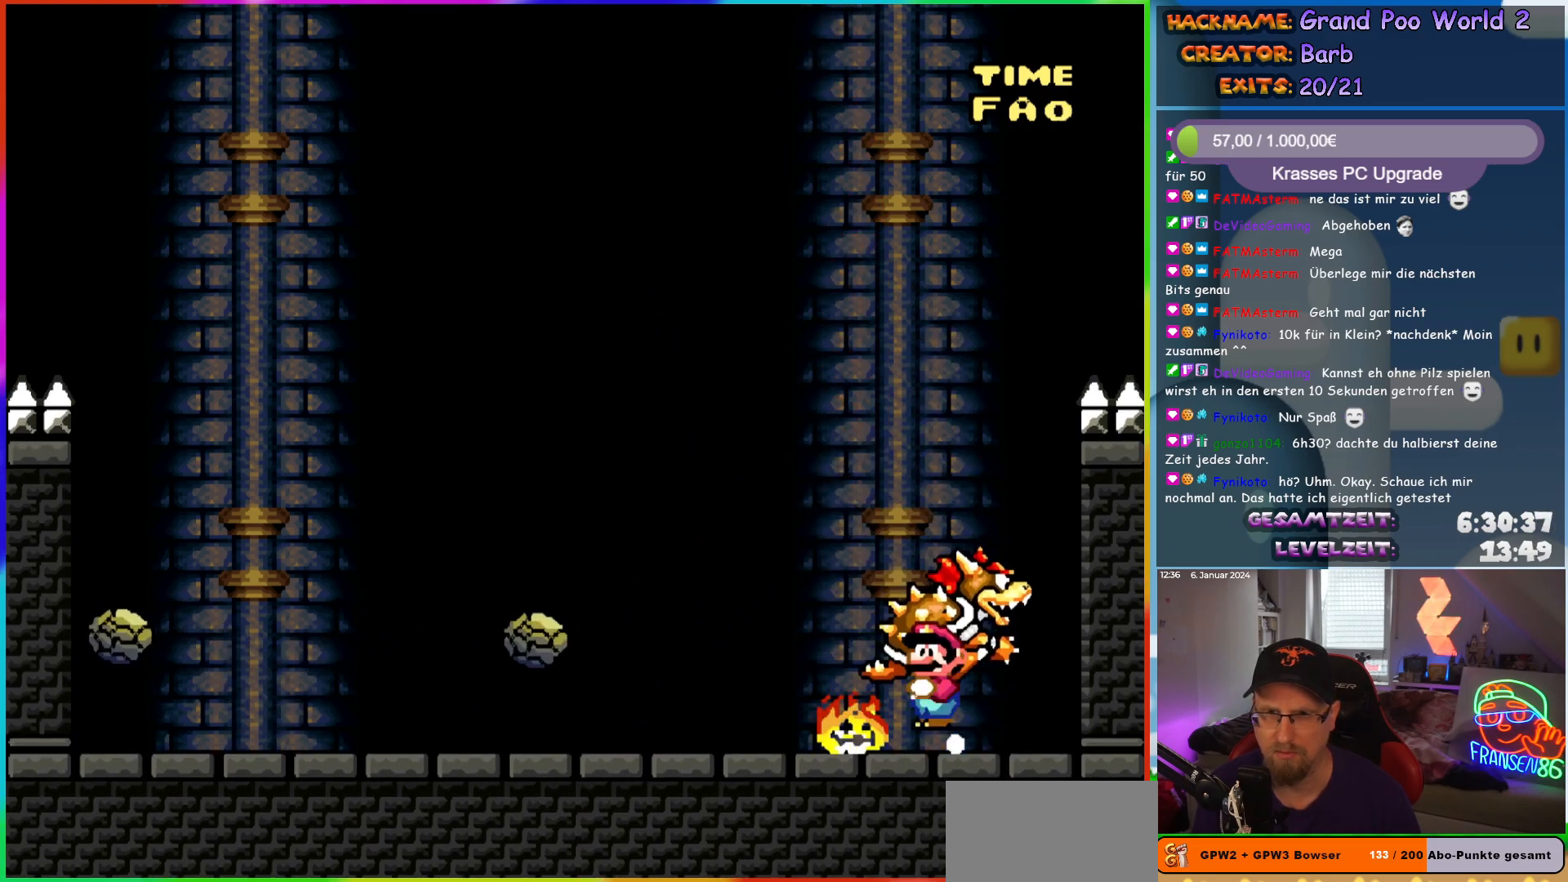
{"buttons": ["A", "X", "DPAD_LEFT"], "events": [[17, "DPAD_DOWN", "up"], [67, "A", "up"], [267, "DPAD_LEFT", "up"], [483, "A", "down"], [500, "DPAD_LEFT", "down"]]}
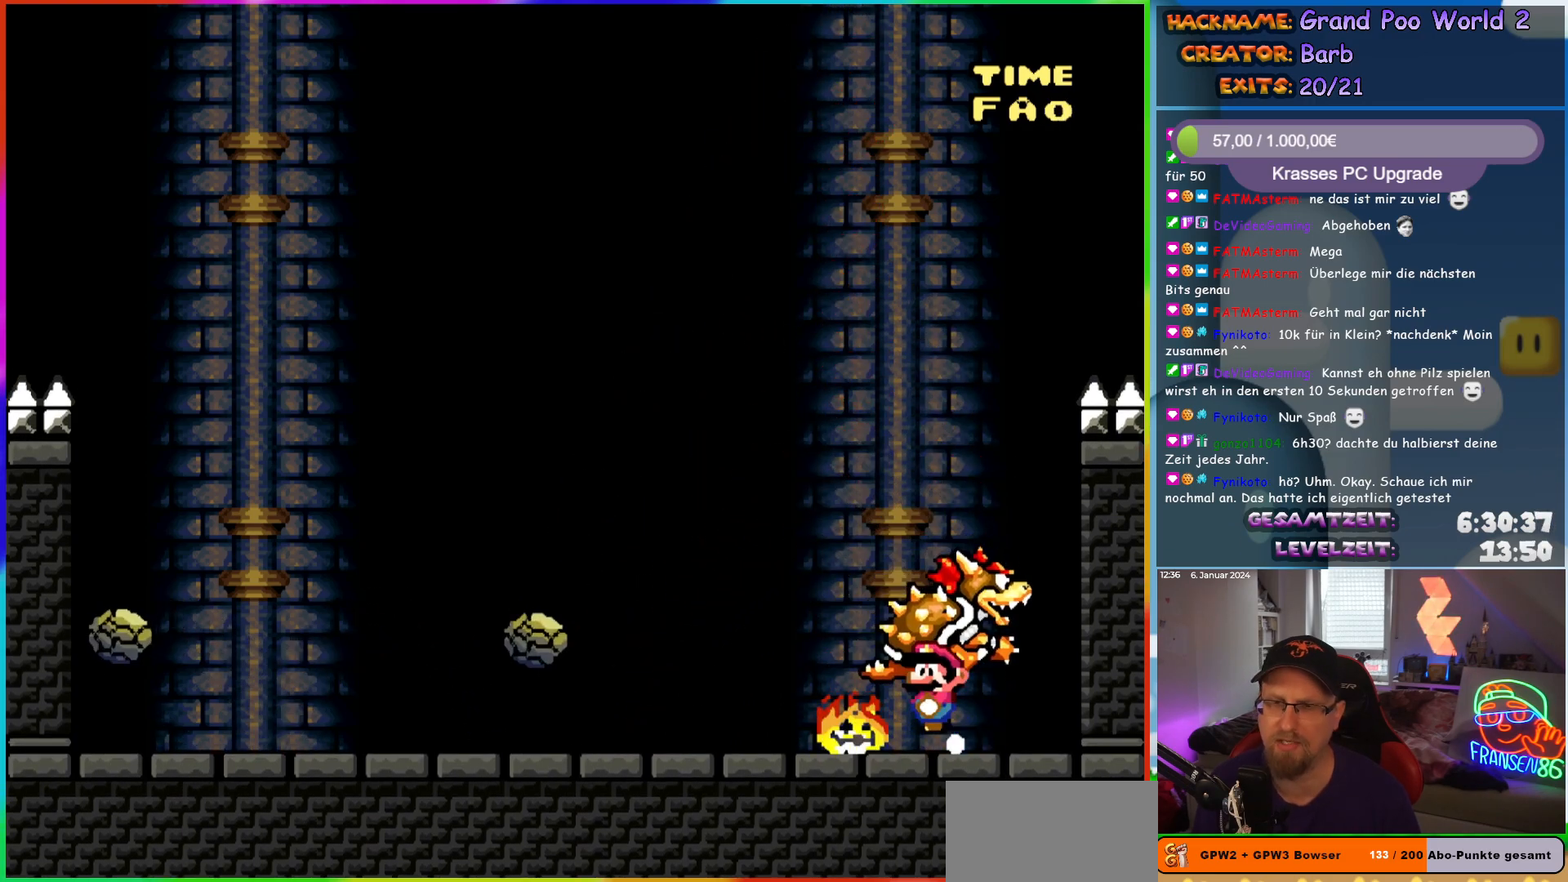
{"buttons": ["Y", "DPAD_LEFT"], "events": [[150, "A", "up"], [333, "X", "up"], [433, "Y", "down"]]}
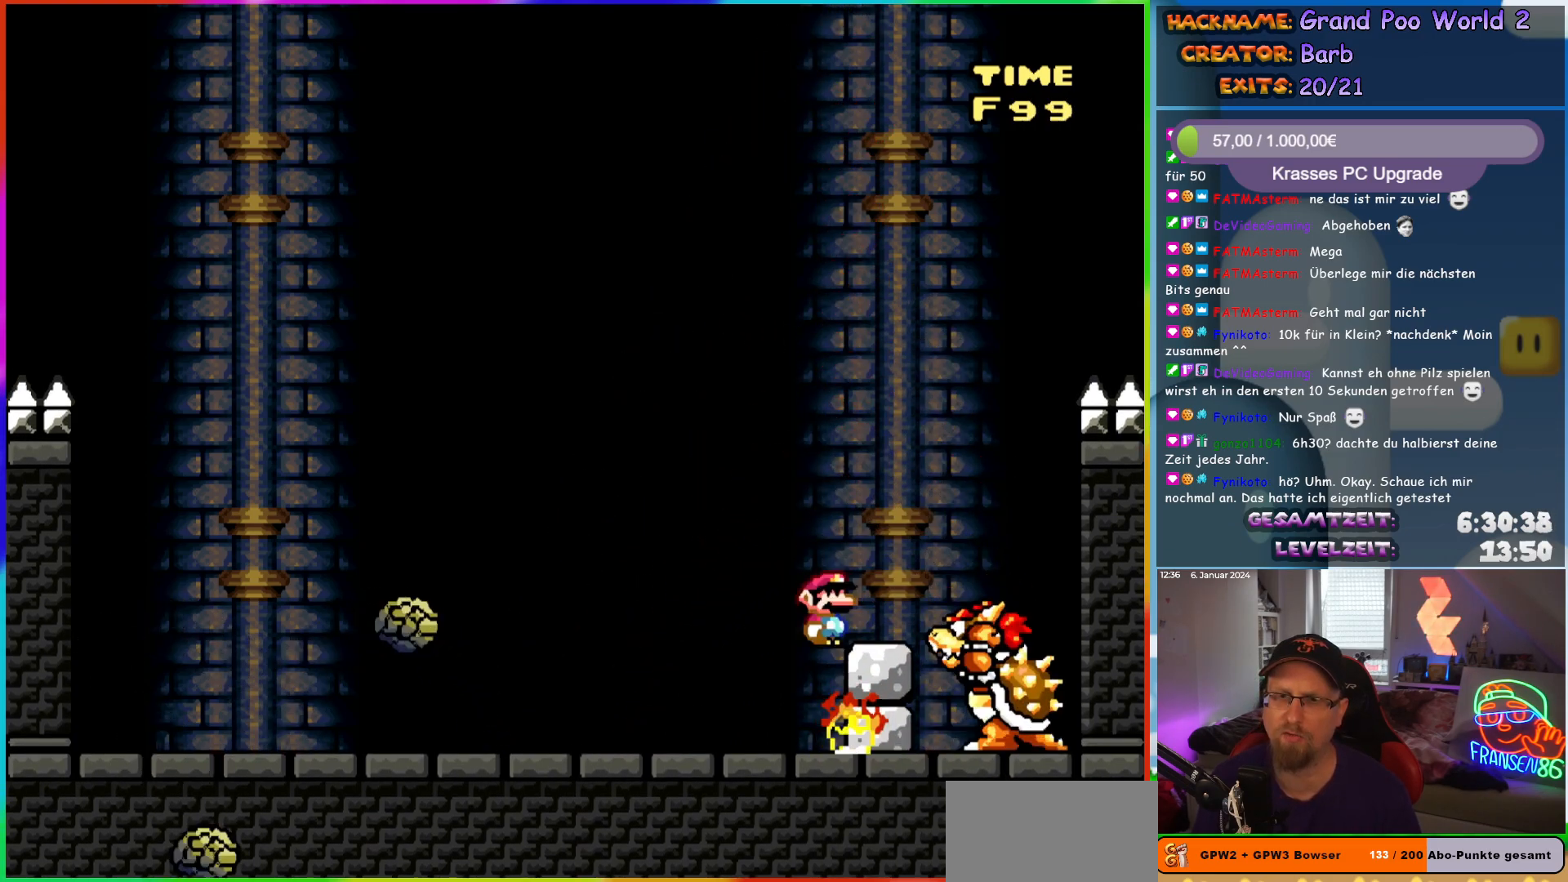
{"buttons": ["B", "Y", "DPAD_RIGHT"], "events": [[333, "B", "down"], [450, "DPAD_LEFT", "up"], [467, "DPAD_RIGHT", "down"]]}
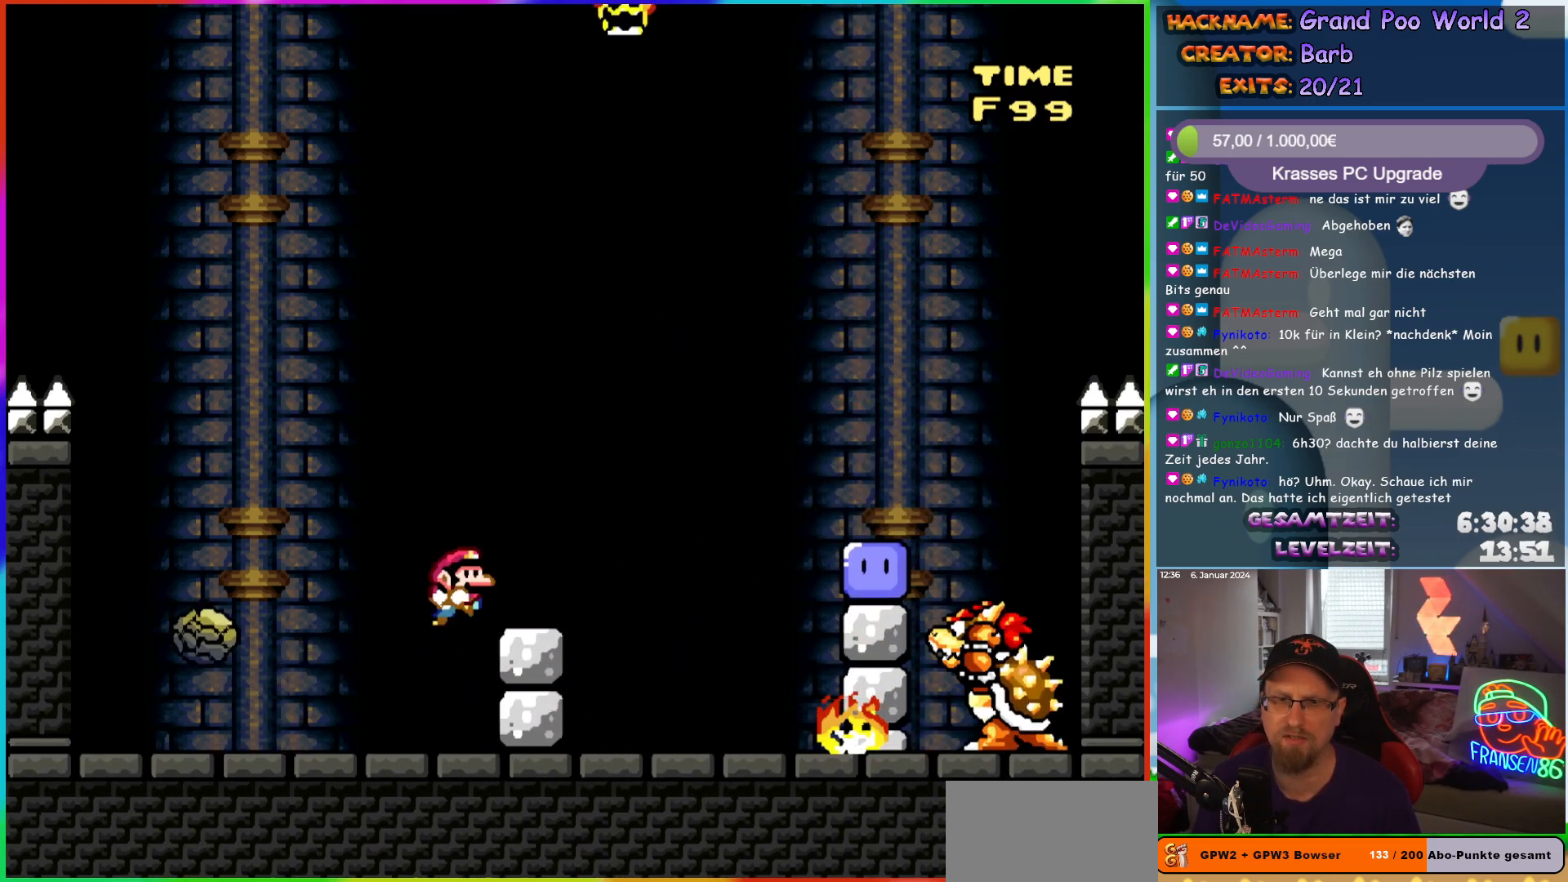
{"buttons": ["B", "Y", "DPAD_RIGHT"], "events": [[117, "B", "up"], [200, "B", "down"], [217, "DPAD_RIGHT", "up"], [217, "DPAD_UP", "down"], [233, "DPAD_LEFT", "down"], [233, "DPAD_UP", "up"], [433, "DPAD_LEFT", "up"], [433, "DPAD_UP", "down"], [450, "DPAD_RIGHT", "down"], [450, "DPAD_UP", "up"]]}
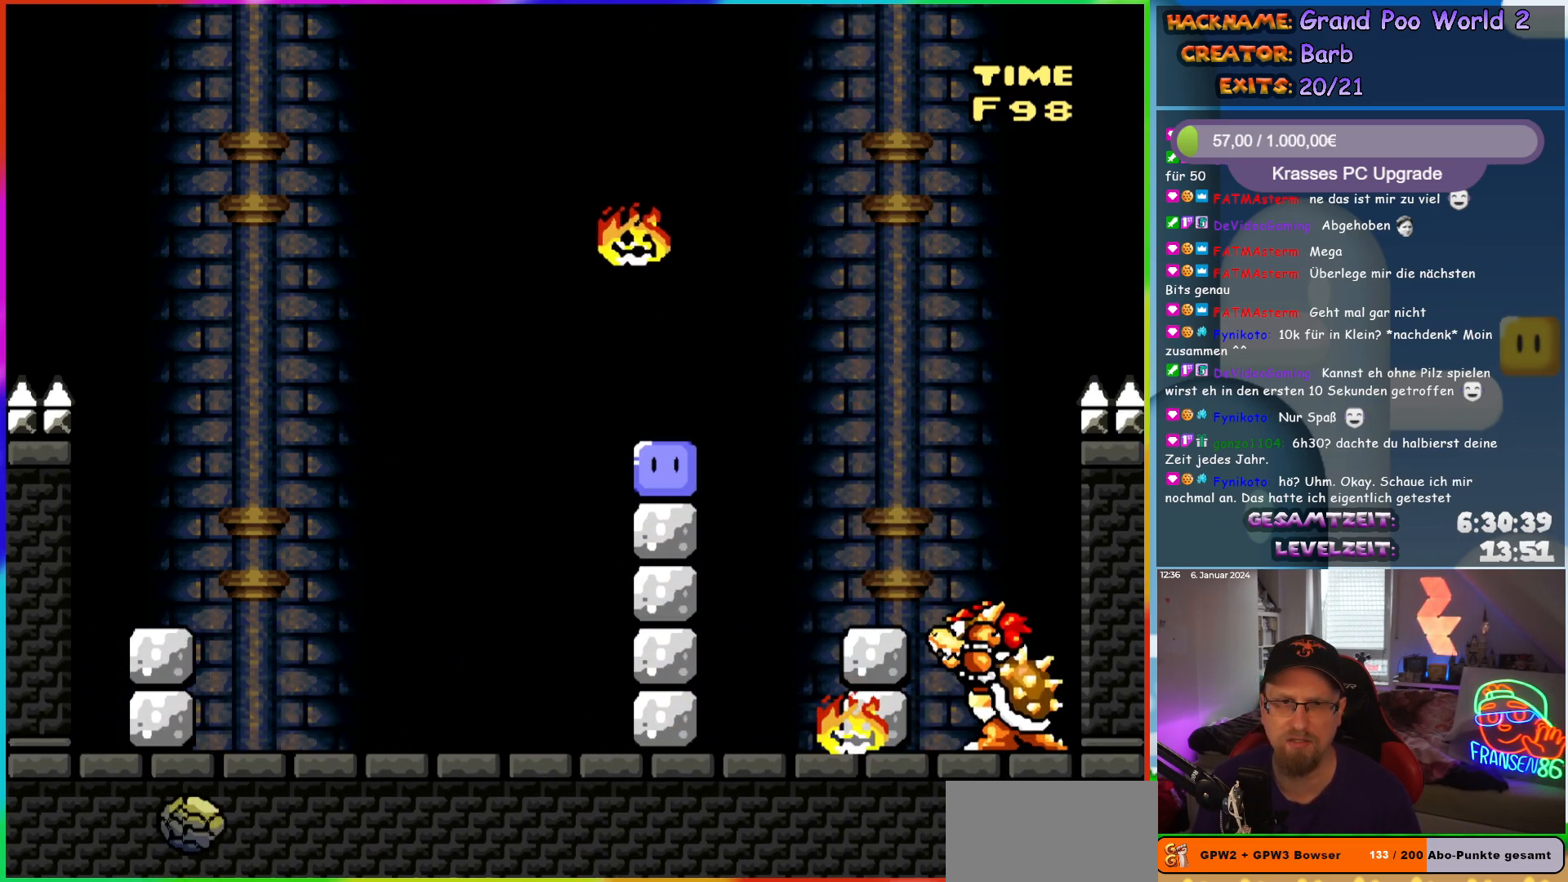
{"buttons": ["Y", "DPAD_RIGHT"], "events": [[183, "DPAD_RIGHT", "up"], [200, "DPAD_LEFT", "down"], [200, "DPAD_UP", "down"], [217, "DPAD_UP", "up"], [367, "DPAD_UP", "down"], [367, "Y", "up"], [383, "B", "up"], [383, "DPAD_LEFT", "up"], [383, "DPAD_RIGHT", "down"], [383, "DPAD_UP", "up"], [467, "Y", "down"]]}